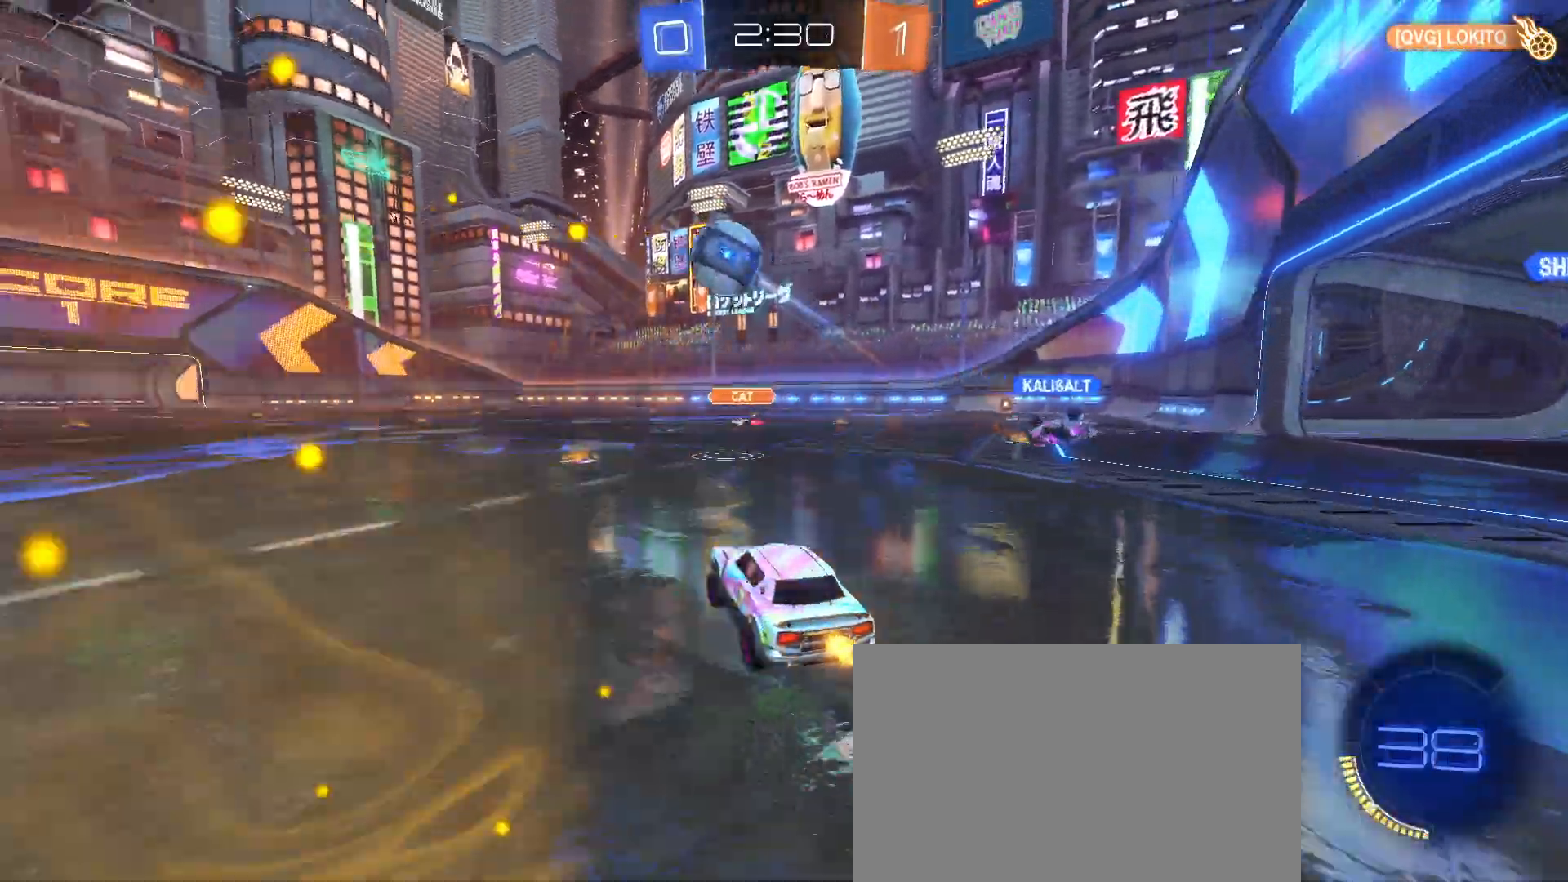
Gameplay with a controller (PlayStation layout); each line is a JSON object with the inputs held at the frame after it. "events" lists button and stick changes between this image and that frame as [ms after this image, input, new state], when the widget could be followed in between. Not read: R2 right_stick.
{"buttons": ["R1"], "left_stick": "left", "events": [[500, "R1", "down"]]}
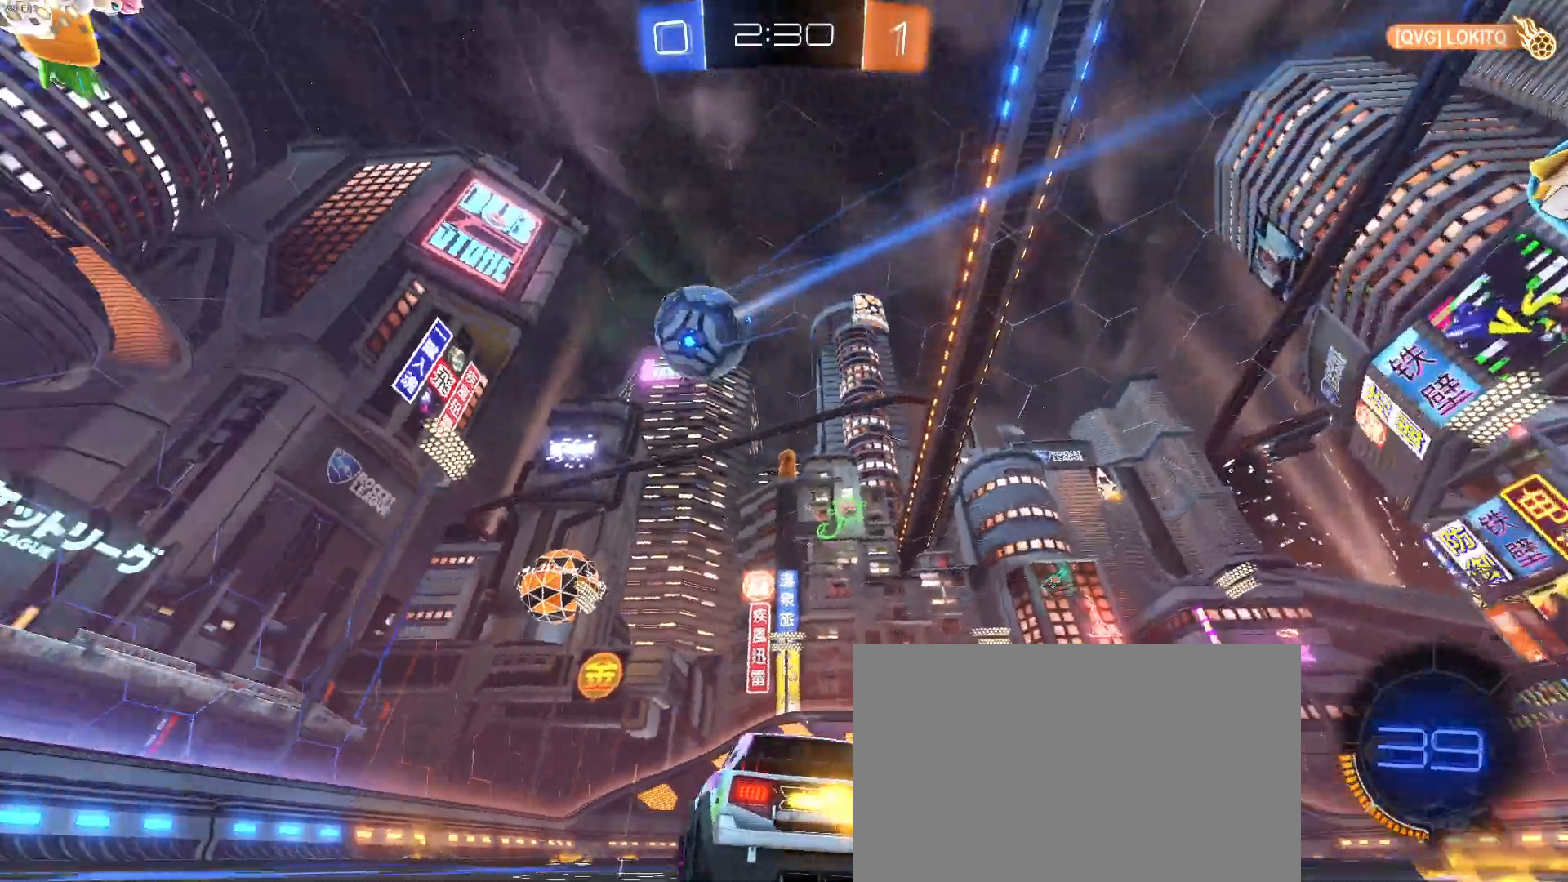
{"buttons": [], "left_stick": "center", "events": [[267, "left_stick", "center"], [417, "R1", "up"]]}
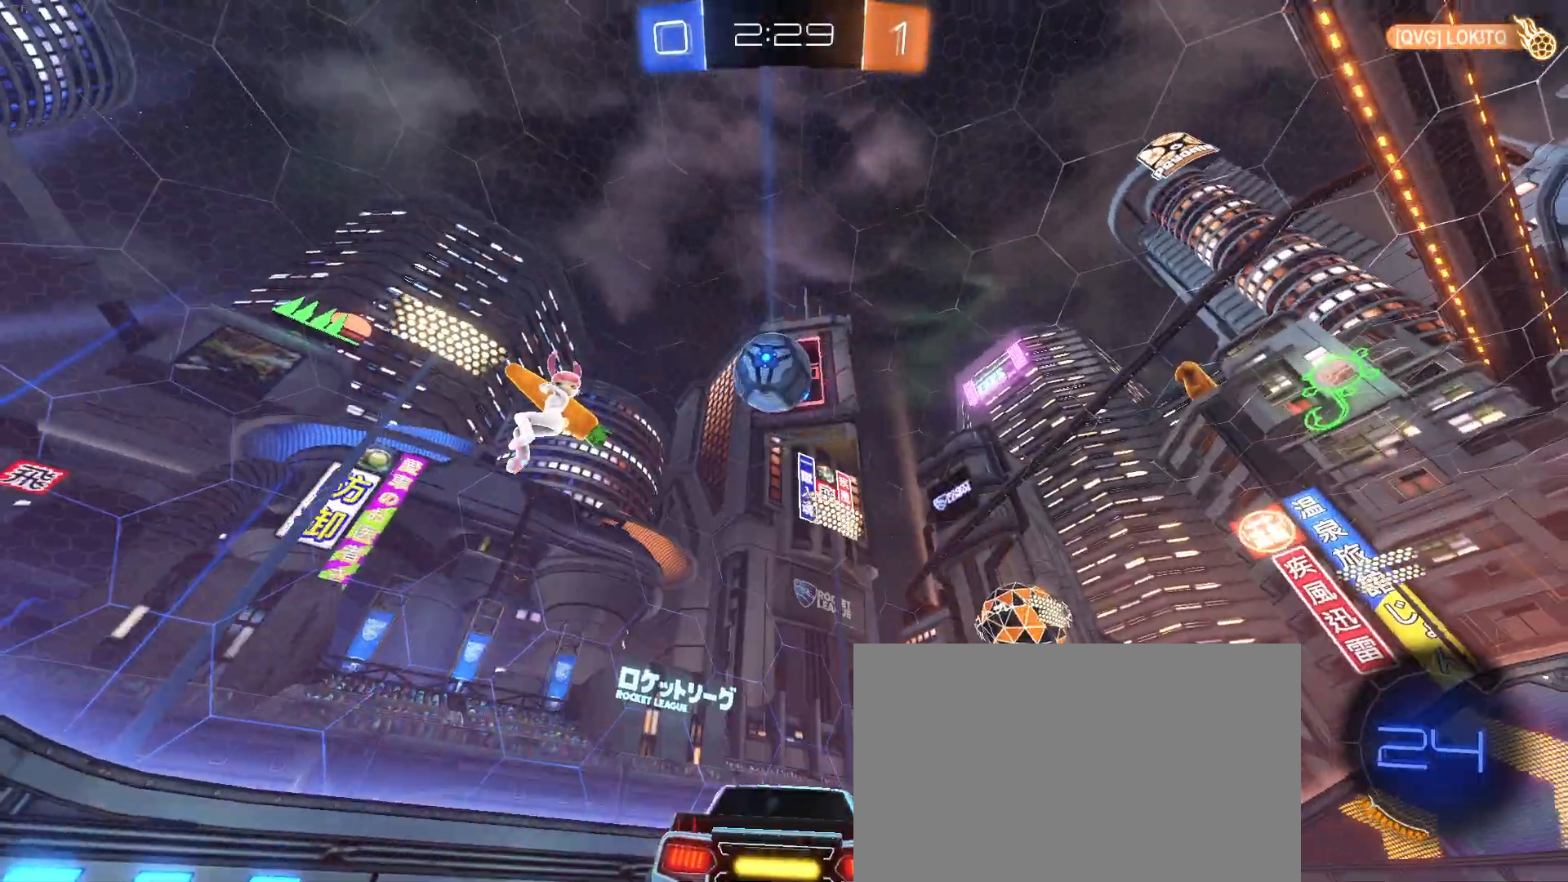
{"buttons": [], "left_stick": "left", "events": [[50, "left_stick", "left"]]}
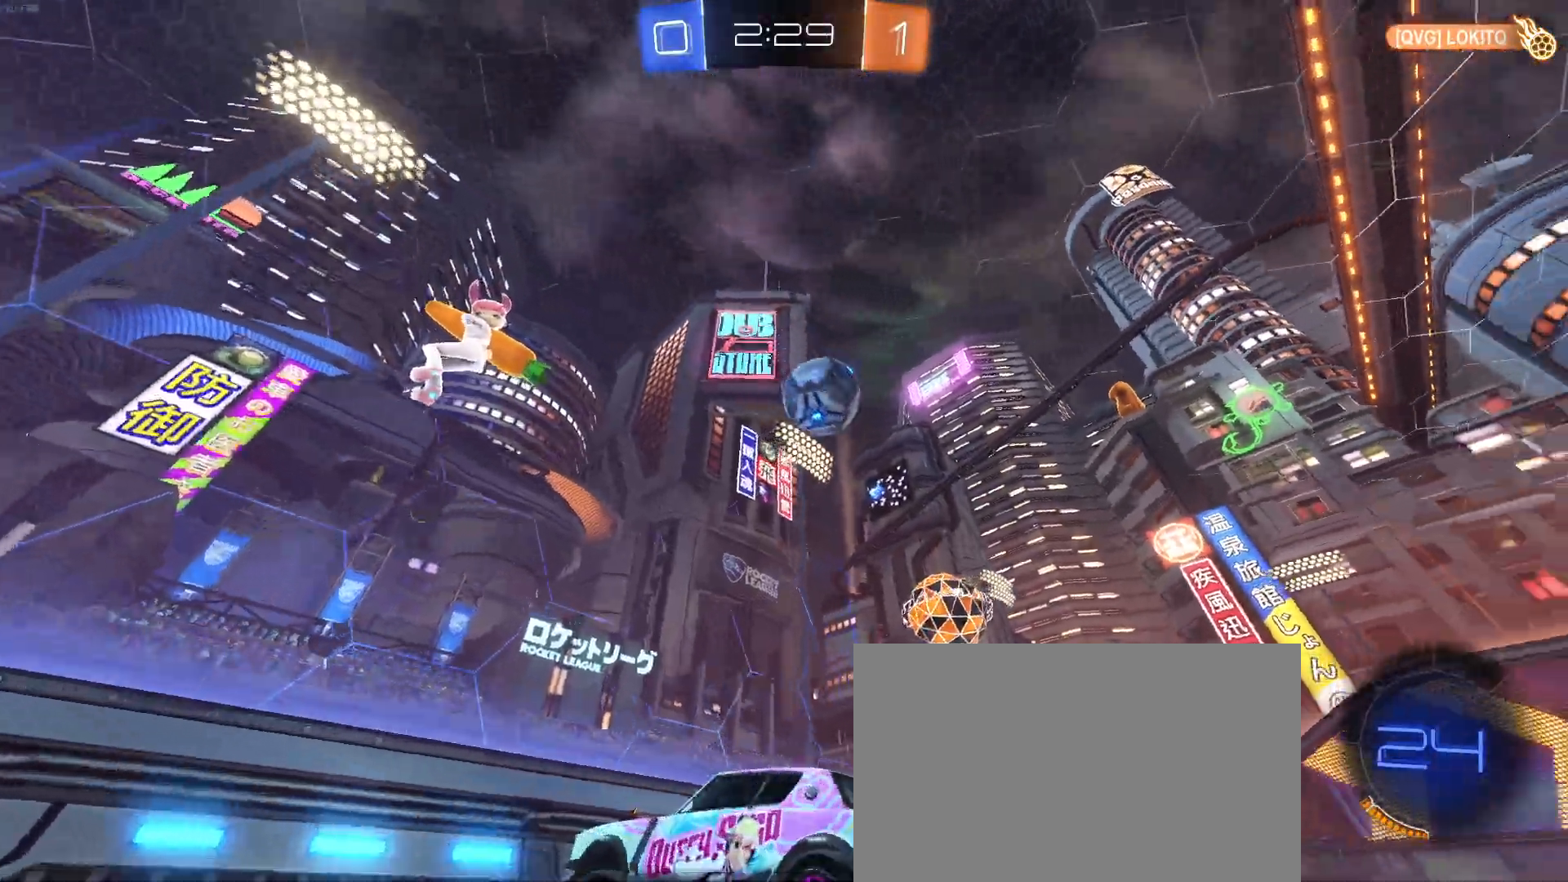
{"buttons": [], "left_stick": "down-right", "events": [[33, "left_stick", "down-right"], [83, "SQUARE", "down"], [283, "SQUARE", "up"]]}
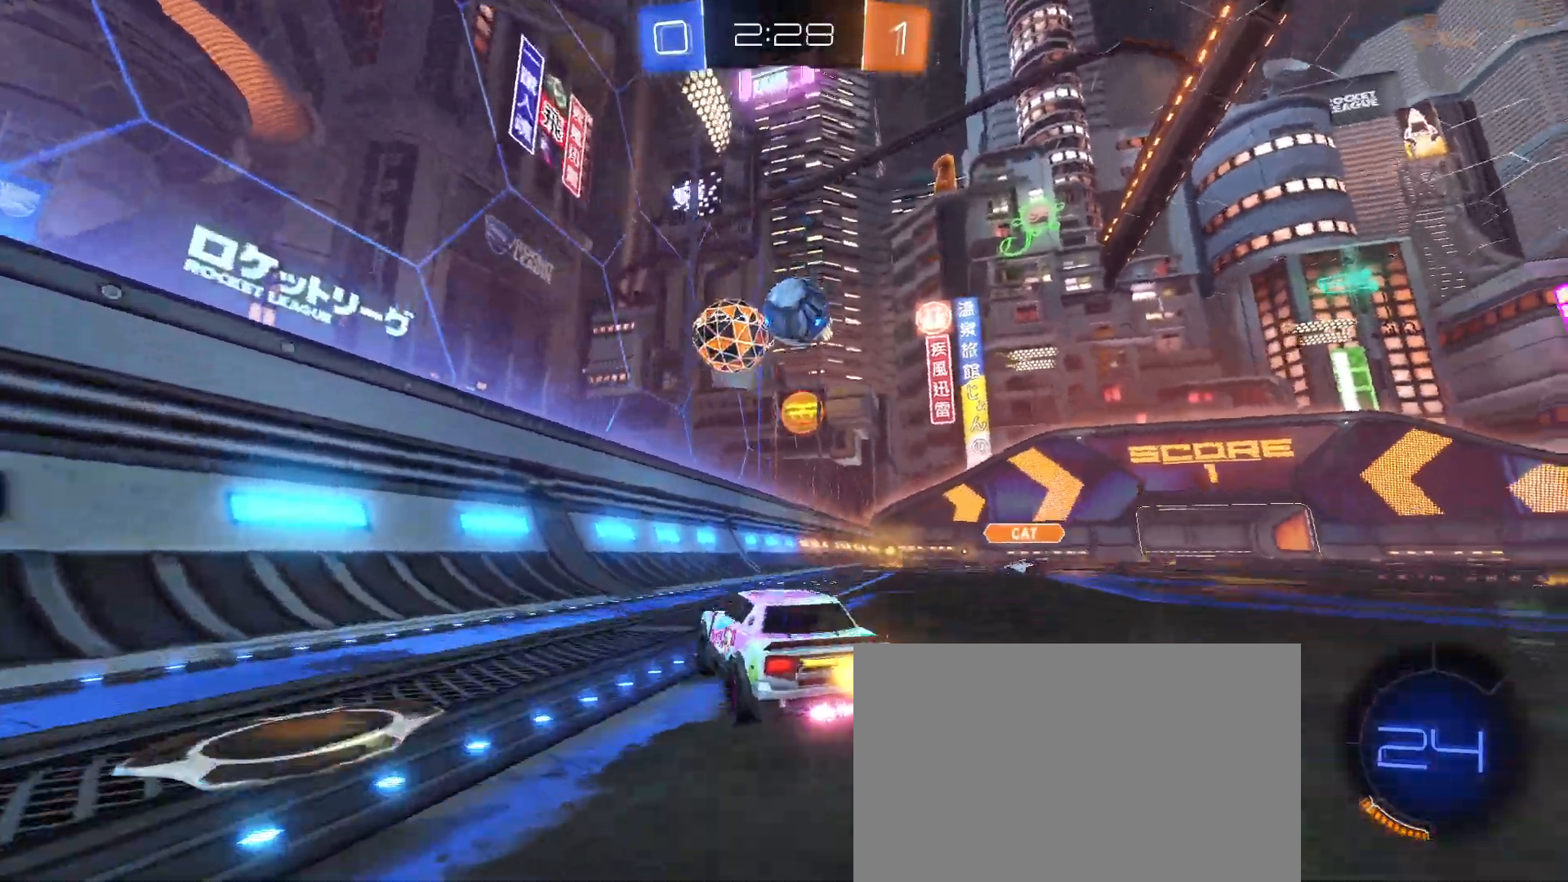
{"buttons": ["R1"], "left_stick": "center", "events": [[250, "left_stick", "center"], [283, "R1", "down"]]}
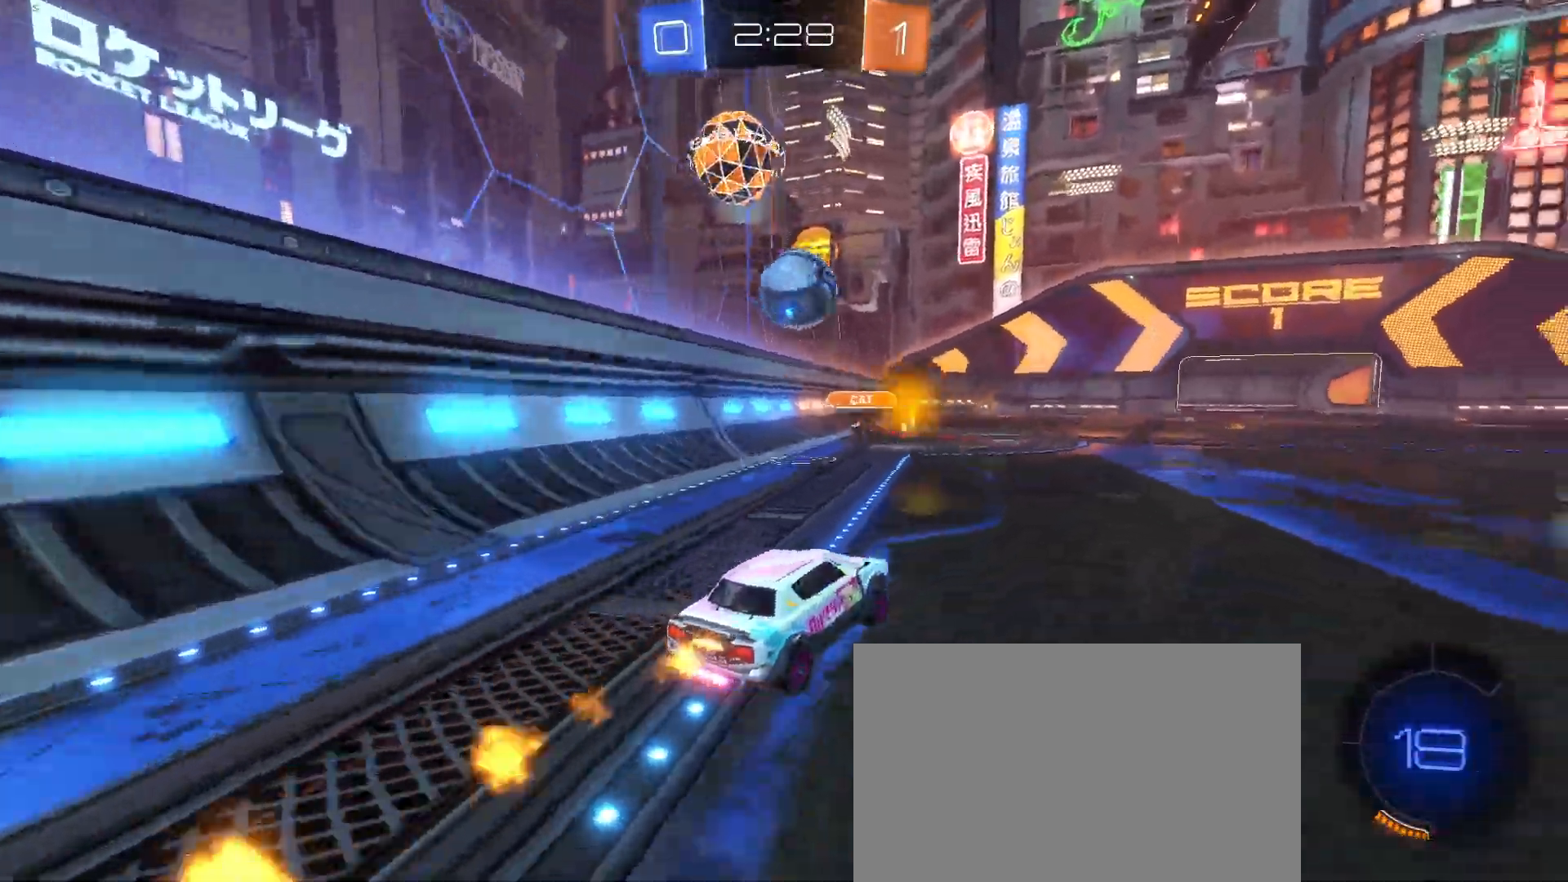
{"buttons": ["CROSS", "R1"], "left_stick": "down", "events": [[33, "left_stick", "left"], [117, "left_stick", "center"], [333, "CROSS", "down"], [367, "left_stick", "down"]]}
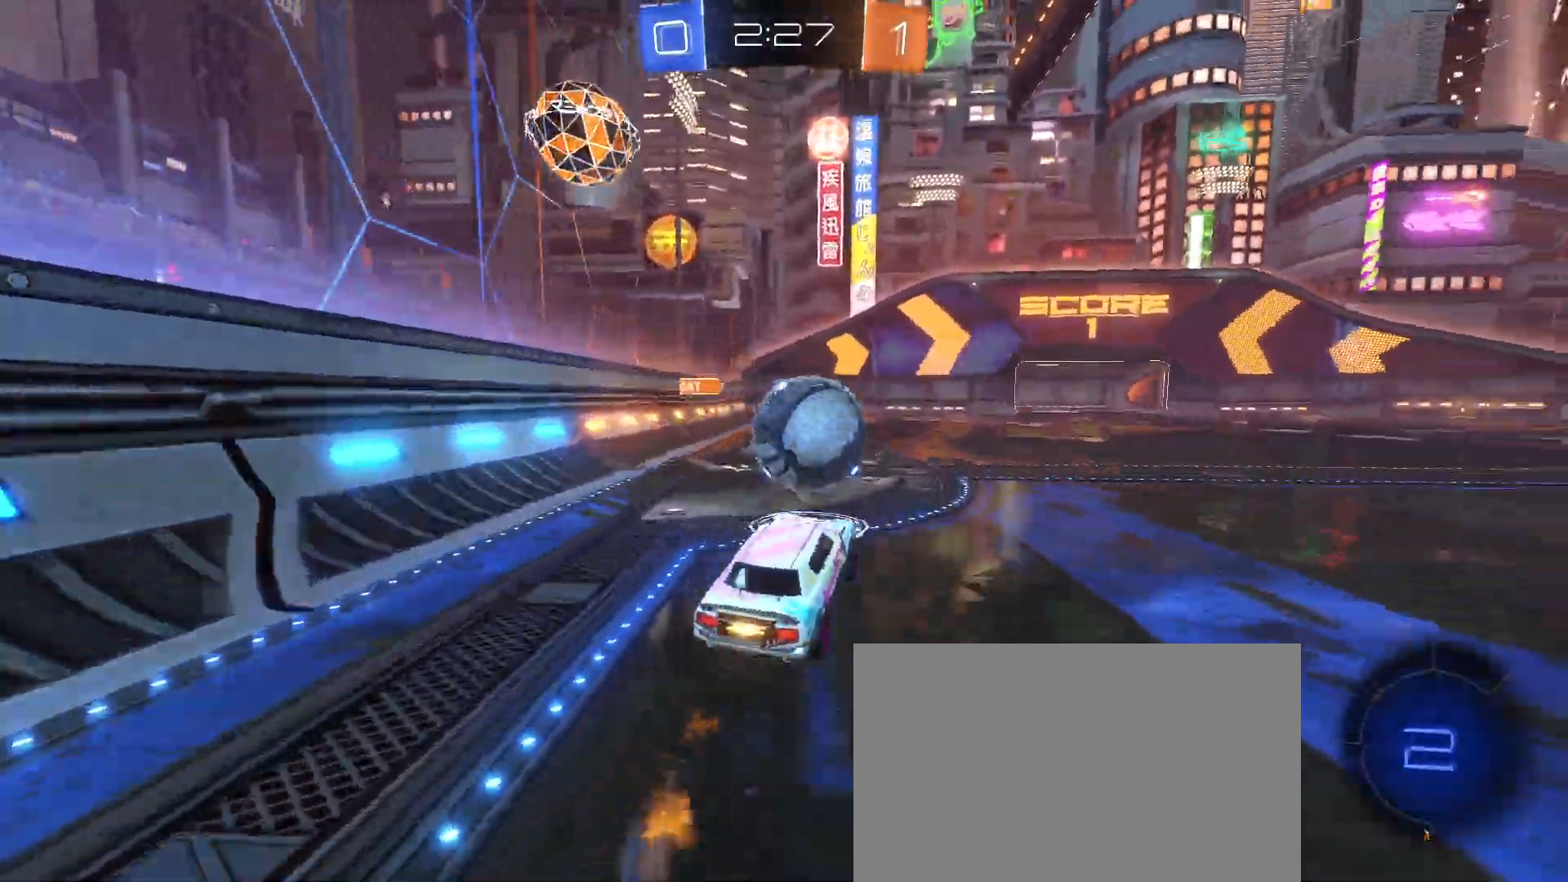
{"buttons": [], "left_stick": "center", "events": [[100, "left_stick", "center"], [133, "CROSS", "up"], [217, "left_stick", "up"], [233, "CROSS", "down"], [317, "CROSS", "up"], [317, "R1", "up"], [350, "left_stick", "center"]]}
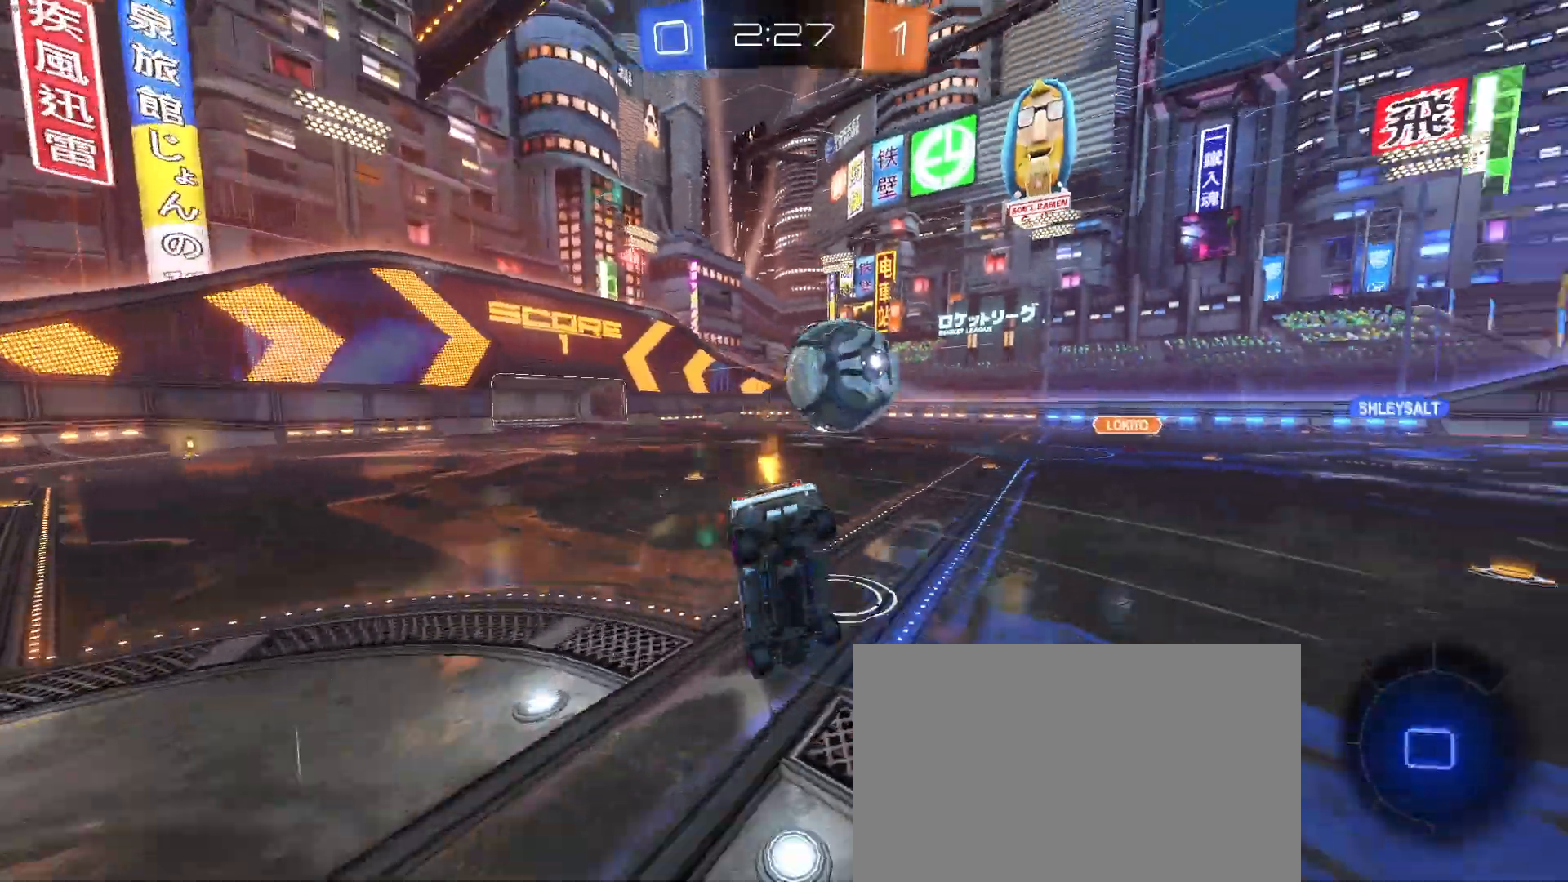
{"buttons": [], "left_stick": "up-left", "events": [[500, "left_stick", "up-left"]]}
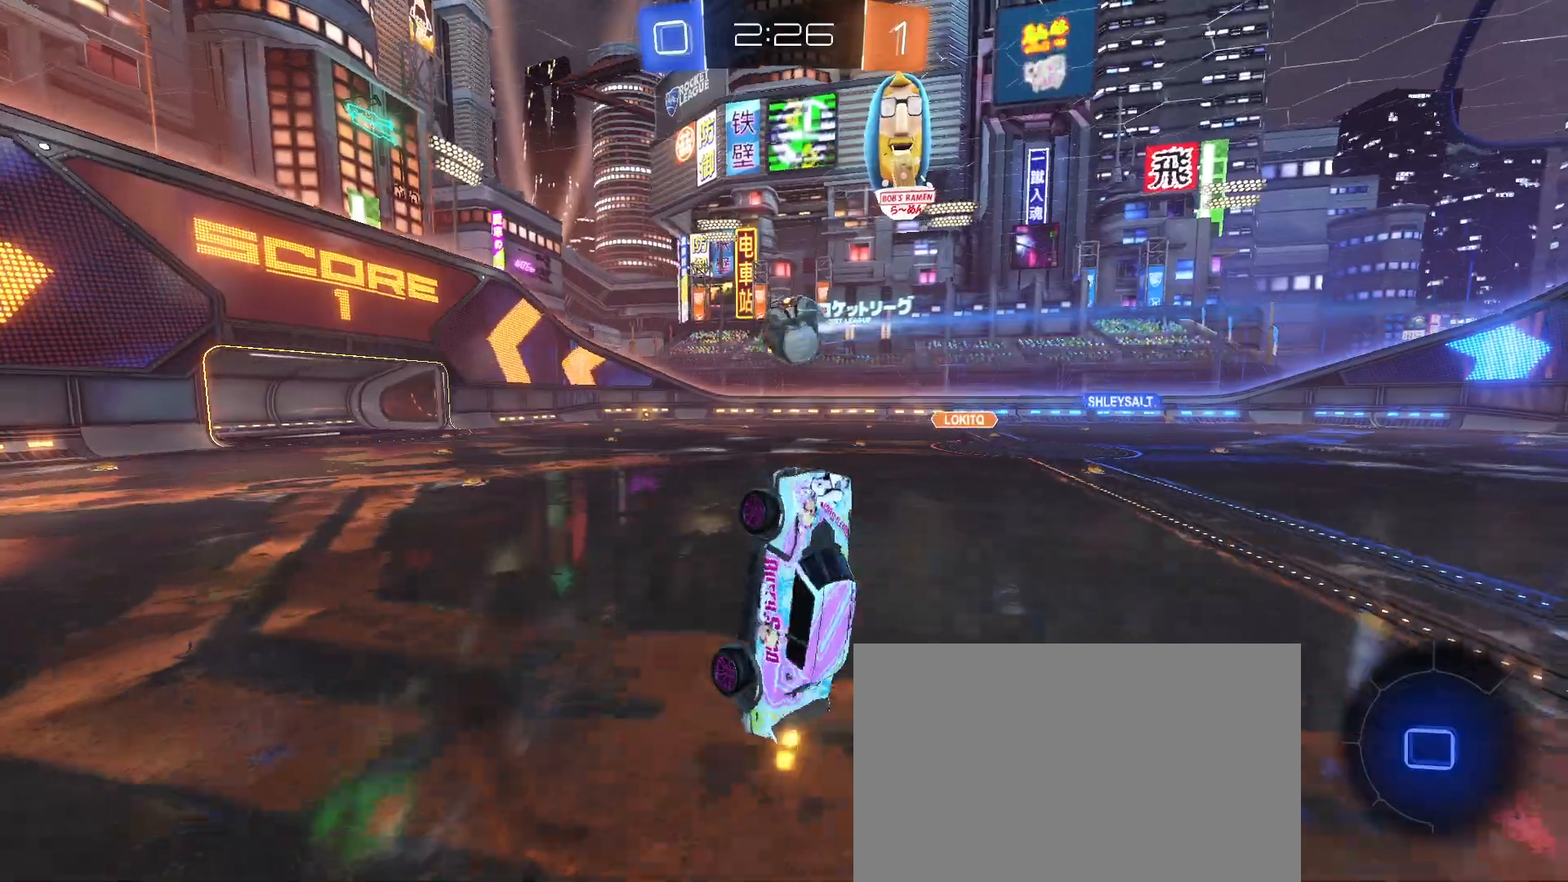
{"buttons": [], "left_stick": "center", "events": [[117, "TRIANGLE", "down"], [217, "left_stick", "center"], [250, "TRIANGLE", "up"]]}
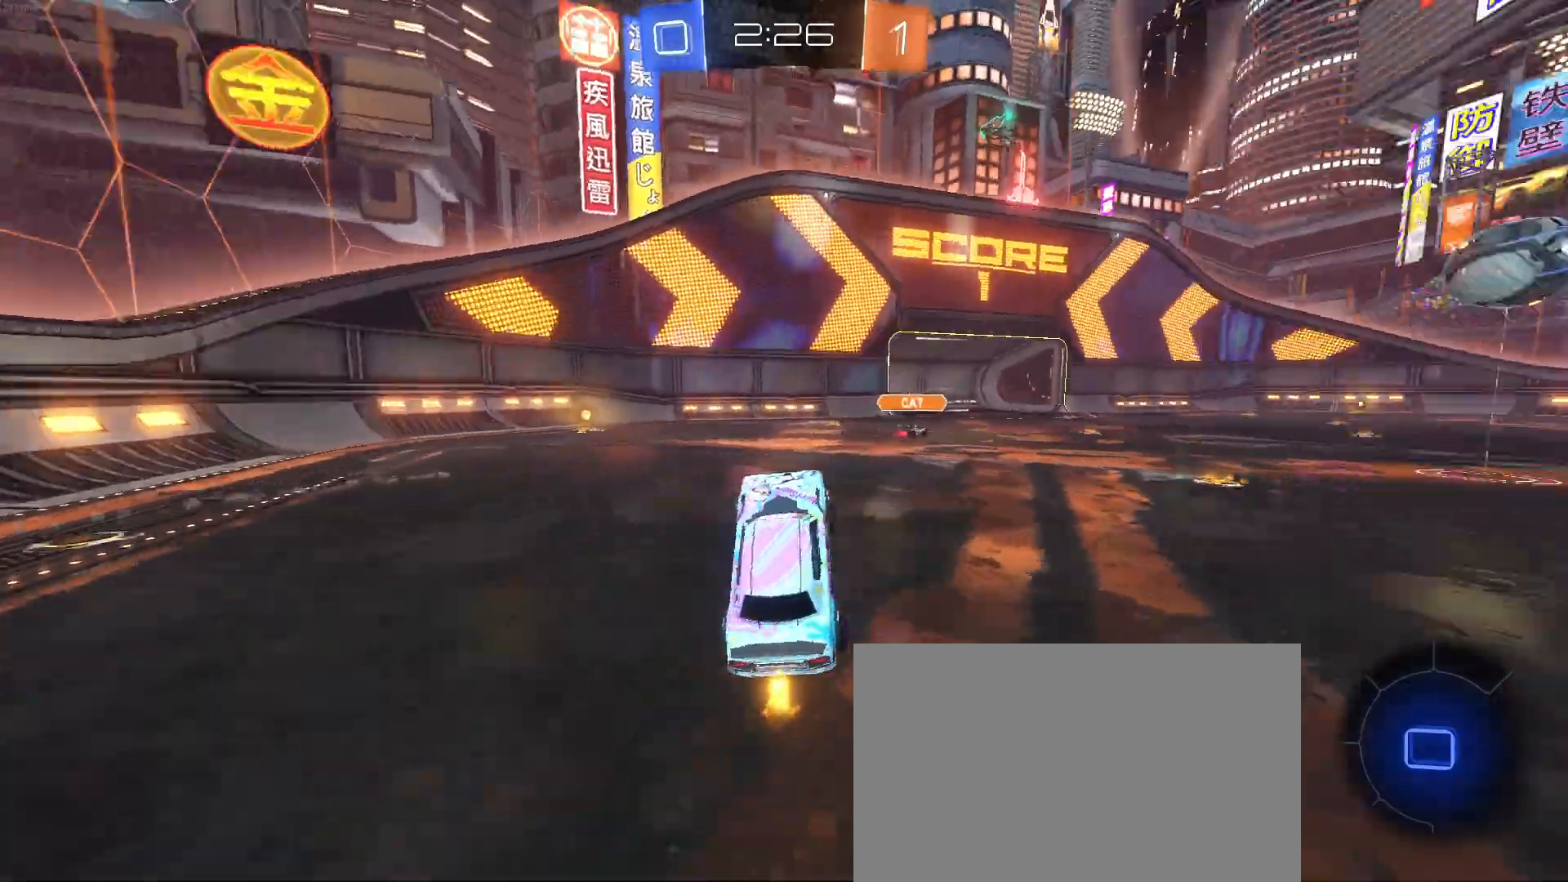
{"buttons": [], "left_stick": "center", "events": [[17, "TRIANGLE", "down"], [100, "left_stick", "left"], [133, "TRIANGLE", "up"], [500, "left_stick", "center"]]}
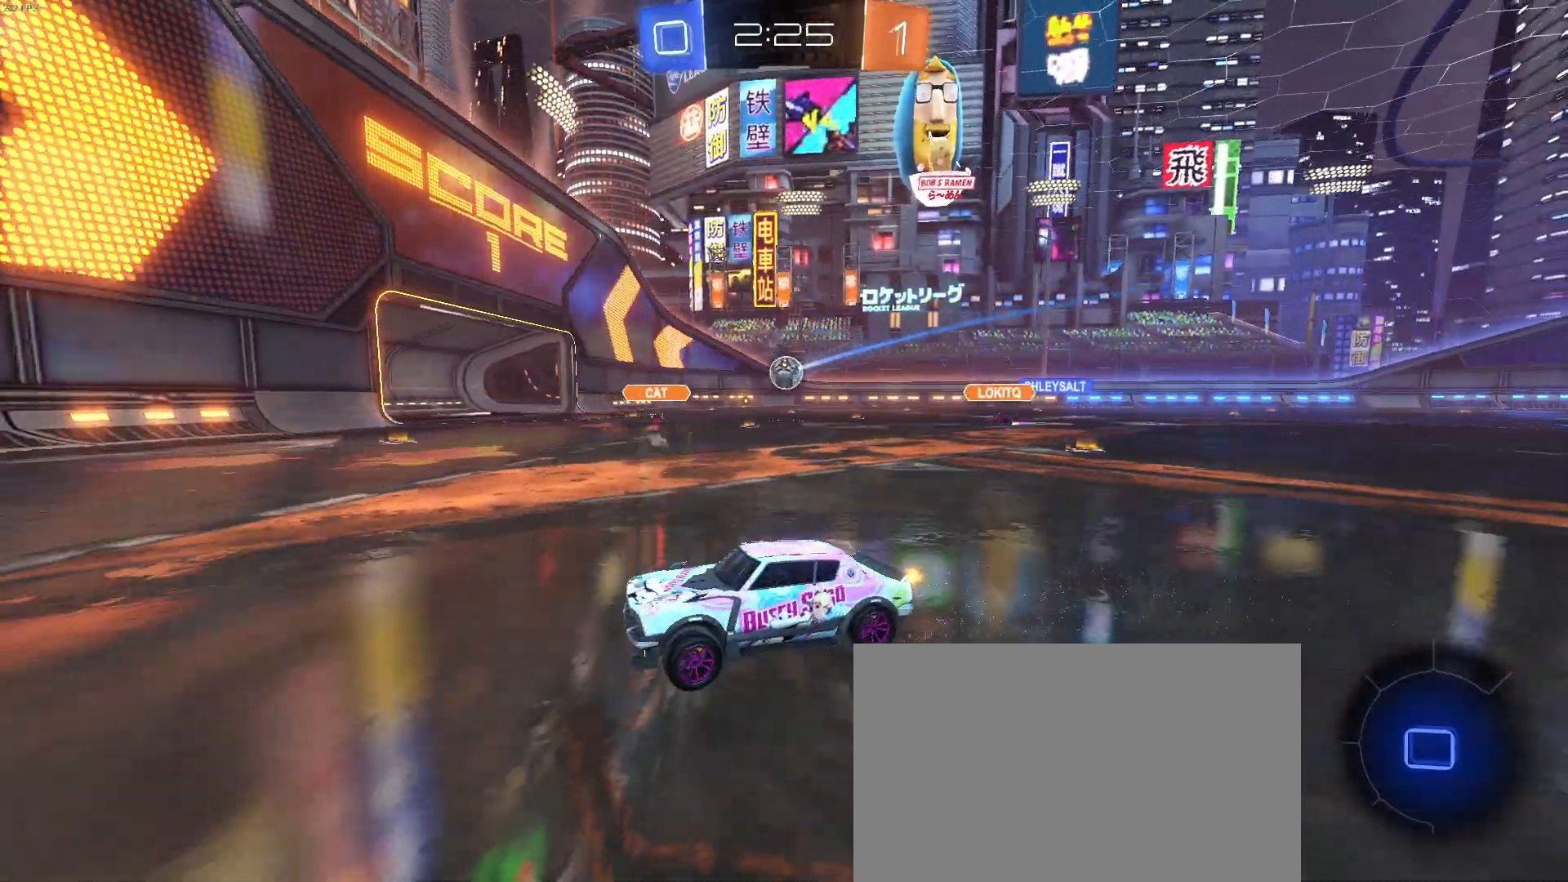
{"buttons": [], "left_stick": "right", "events": [[233, "left_stick", "right"], [267, "SQUARE", "down"], [383, "SQUARE", "up"]]}
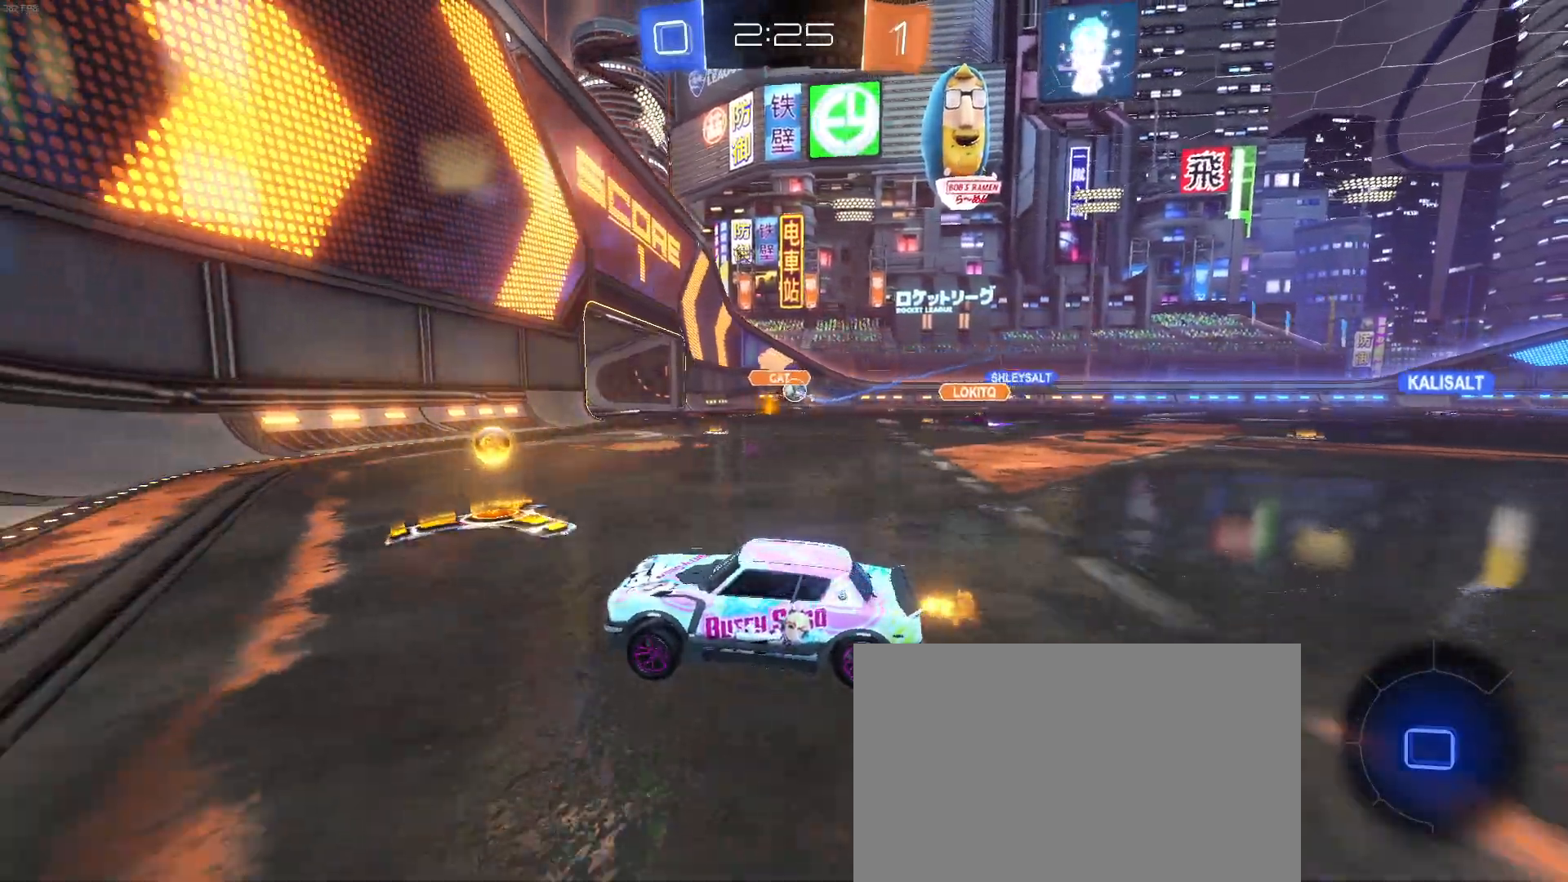
{"buttons": [], "left_stick": "right", "events": []}
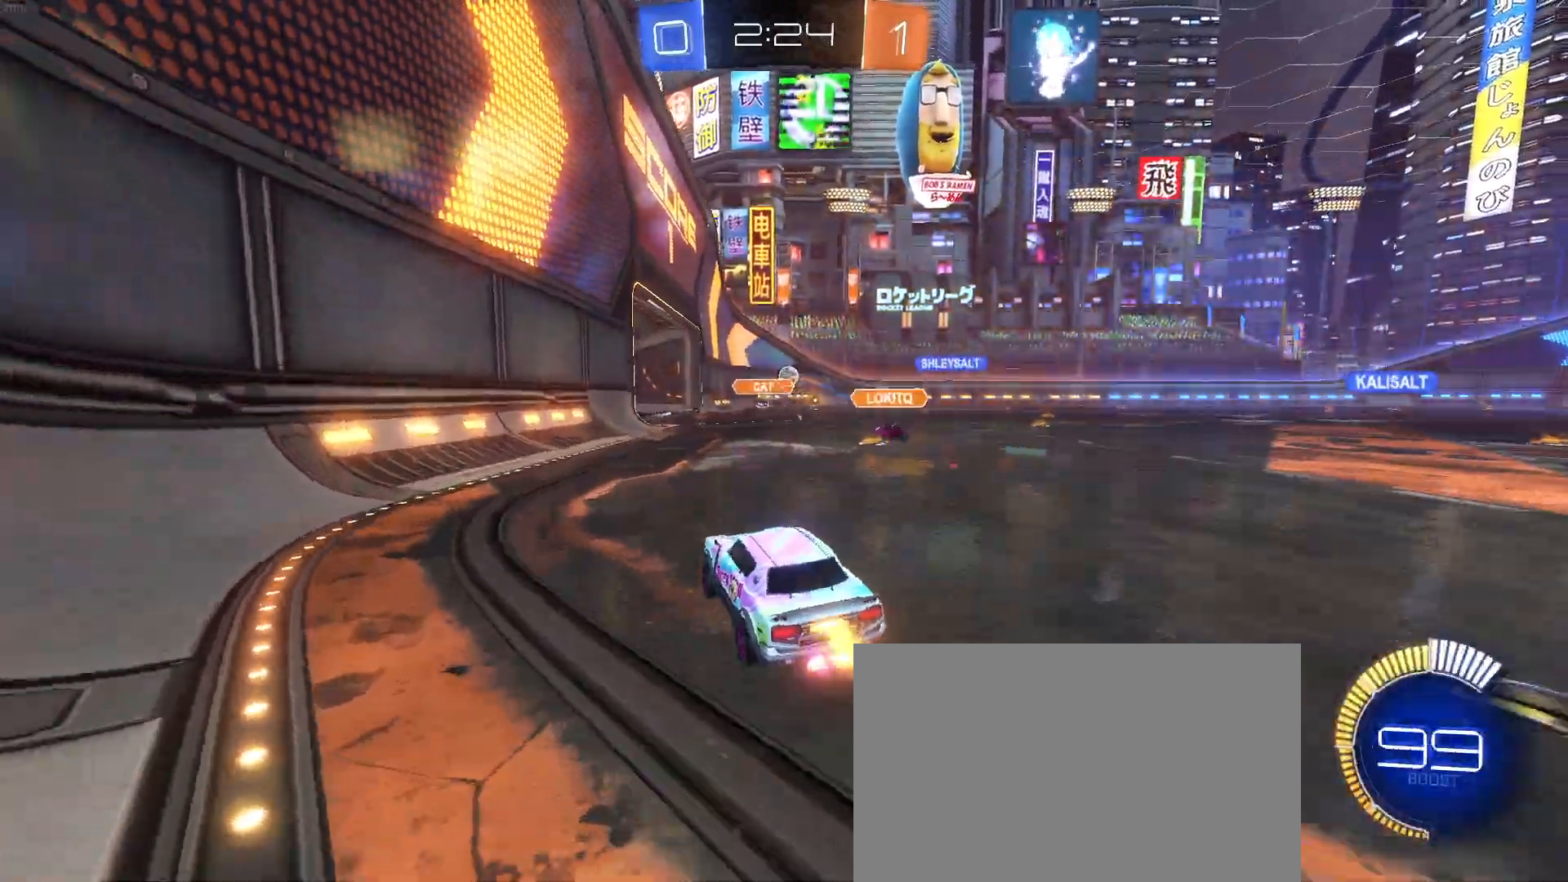
{"buttons": ["R1"], "left_stick": "right", "events": [[17, "R1", "down"]]}
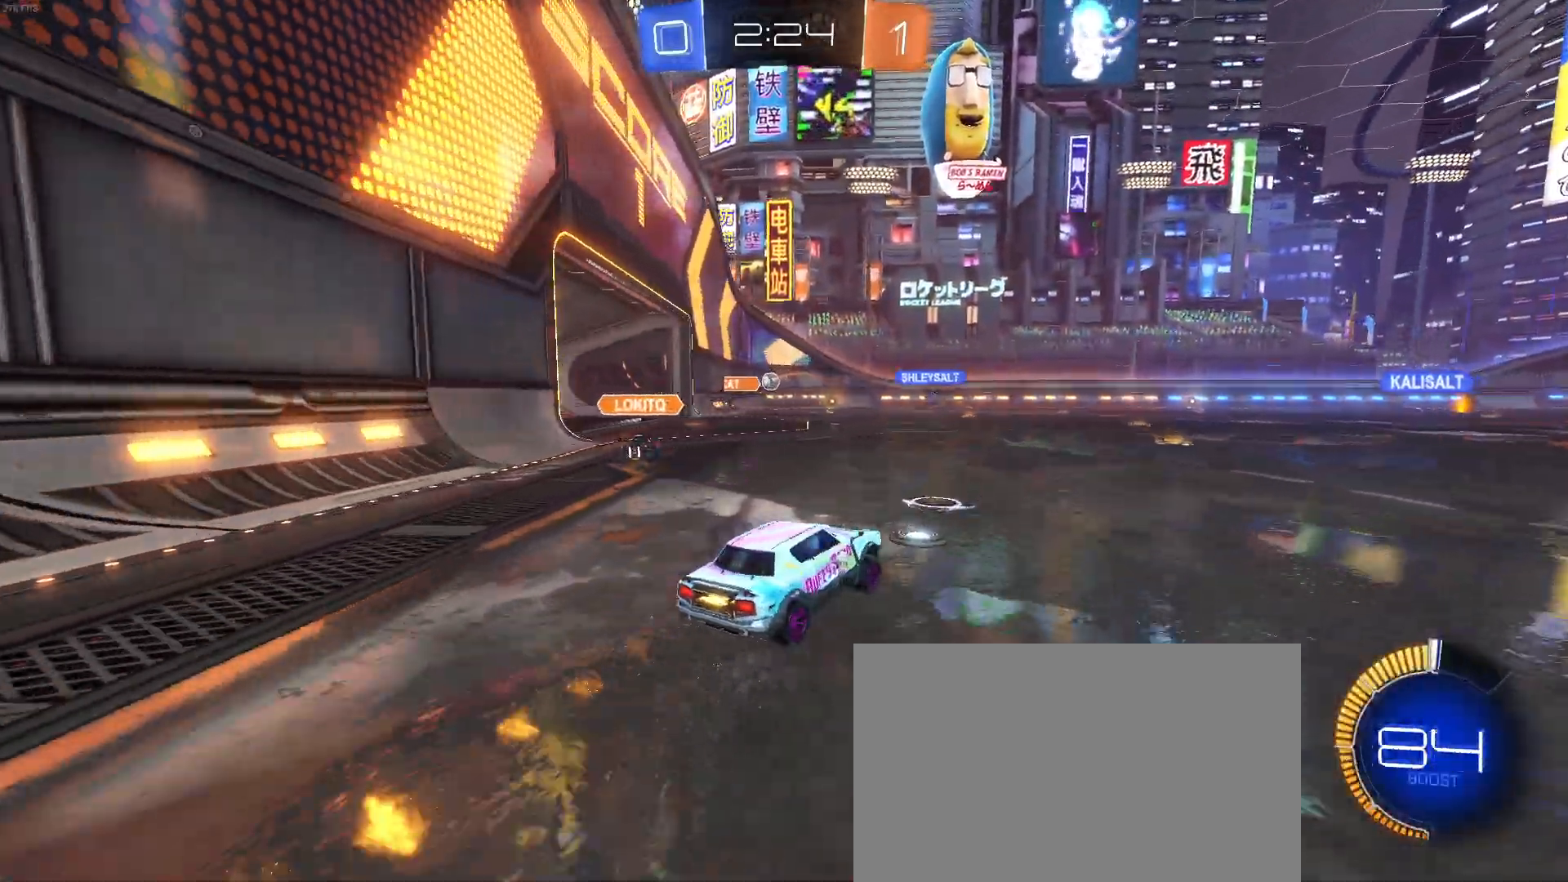
{"buttons": [], "left_stick": "up", "events": [[233, "R1", "up"], [483, "left_stick", "up"]]}
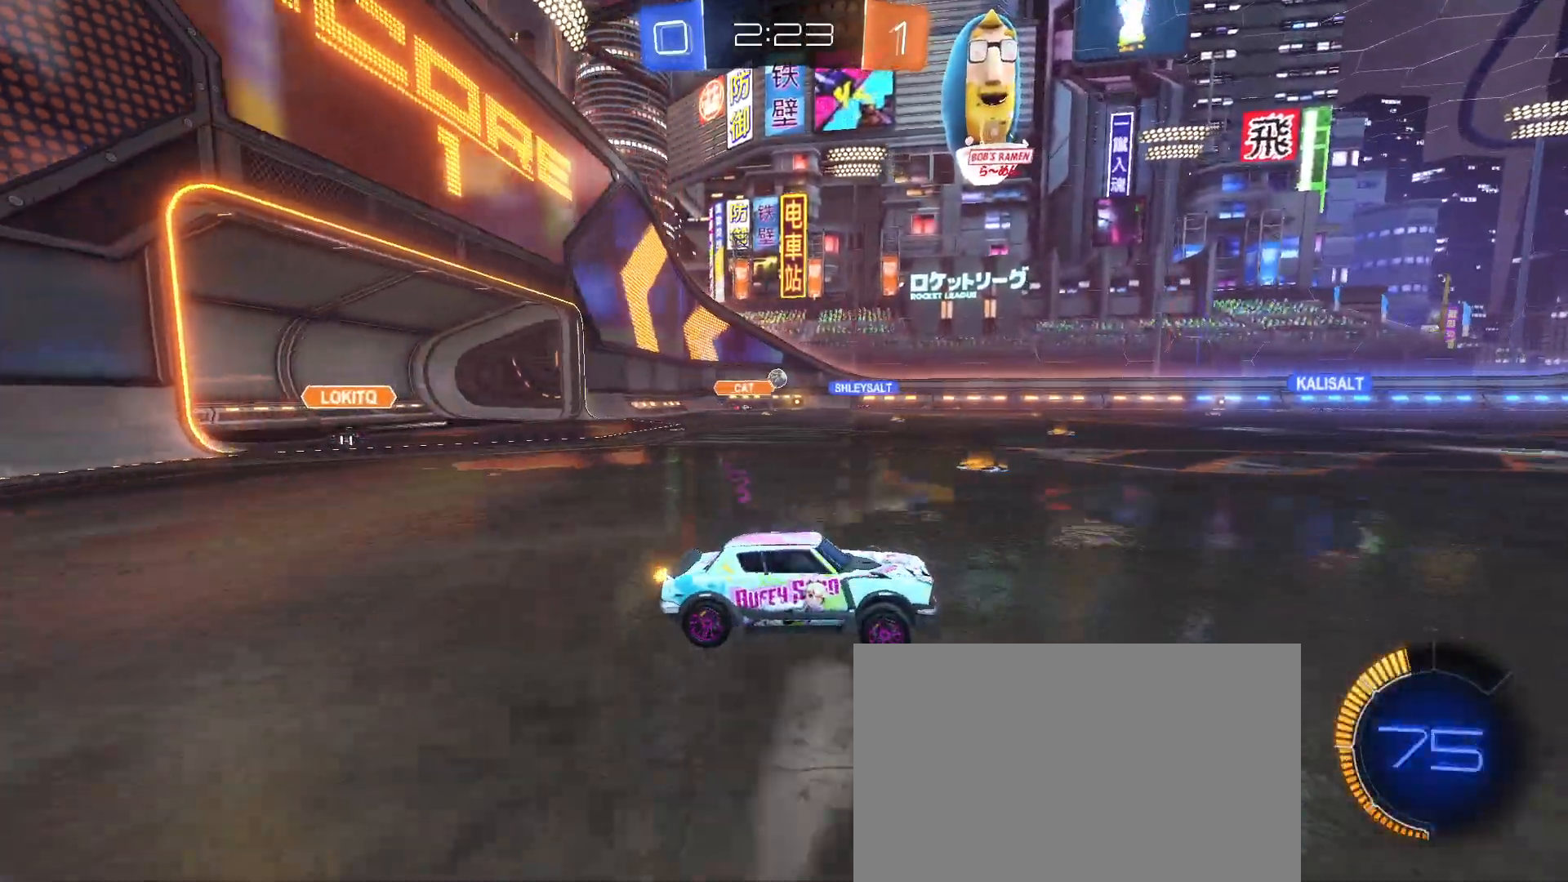
{"buttons": [], "left_stick": "center", "events": [[17, "CROSS", "down"], [117, "left_stick", "up-left"], [133, "CROSS", "up"], [183, "CROSS", "down"], [333, "CROSS", "up"], [350, "left_stick", "center"]]}
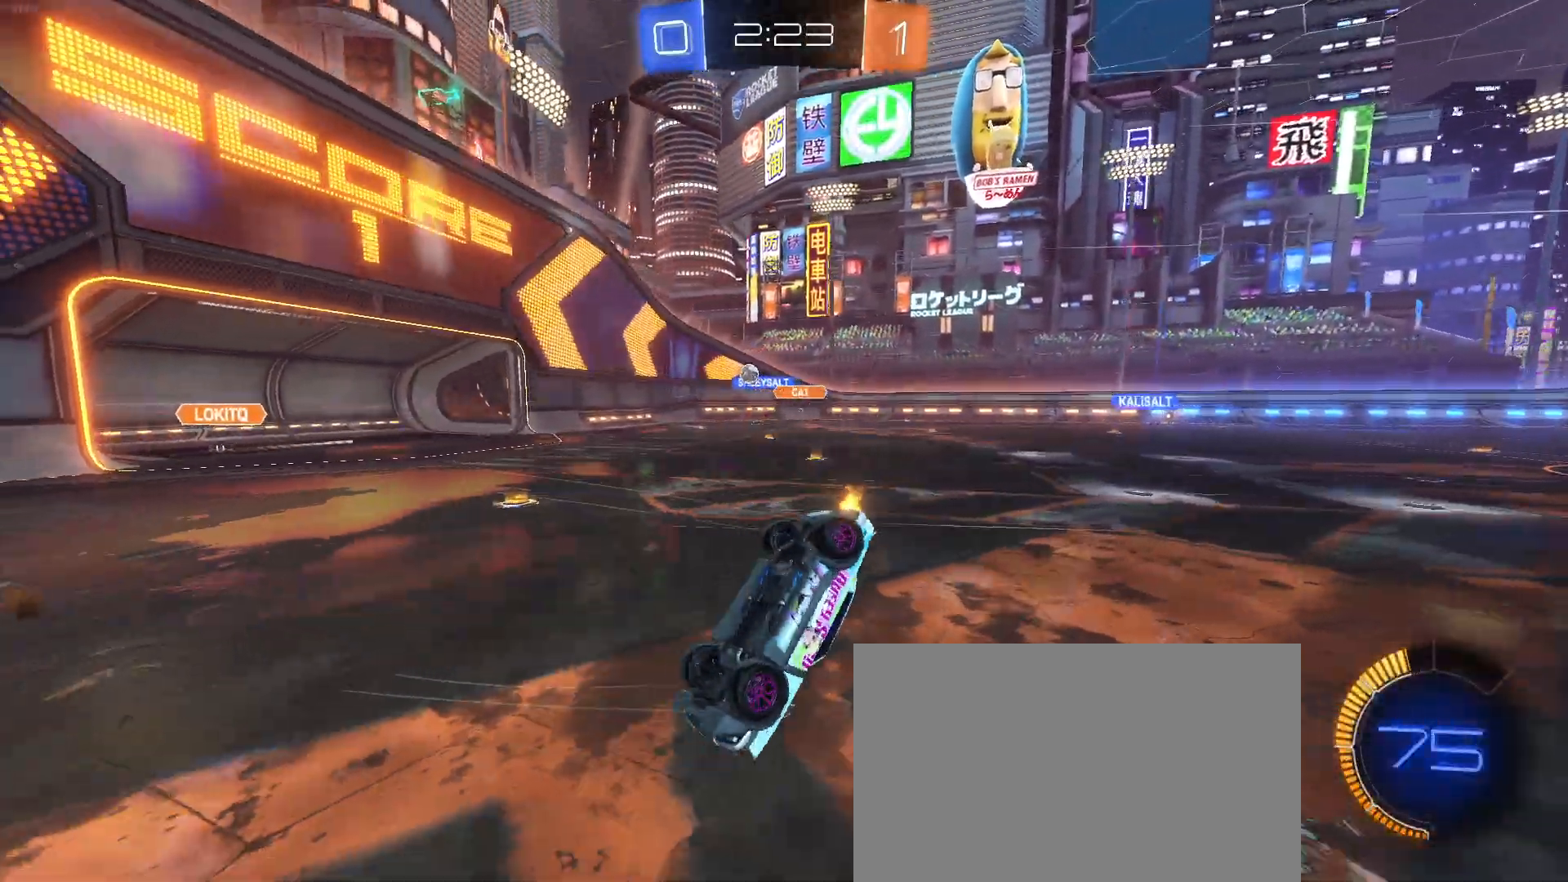
{"buttons": [], "left_stick": "center", "events": []}
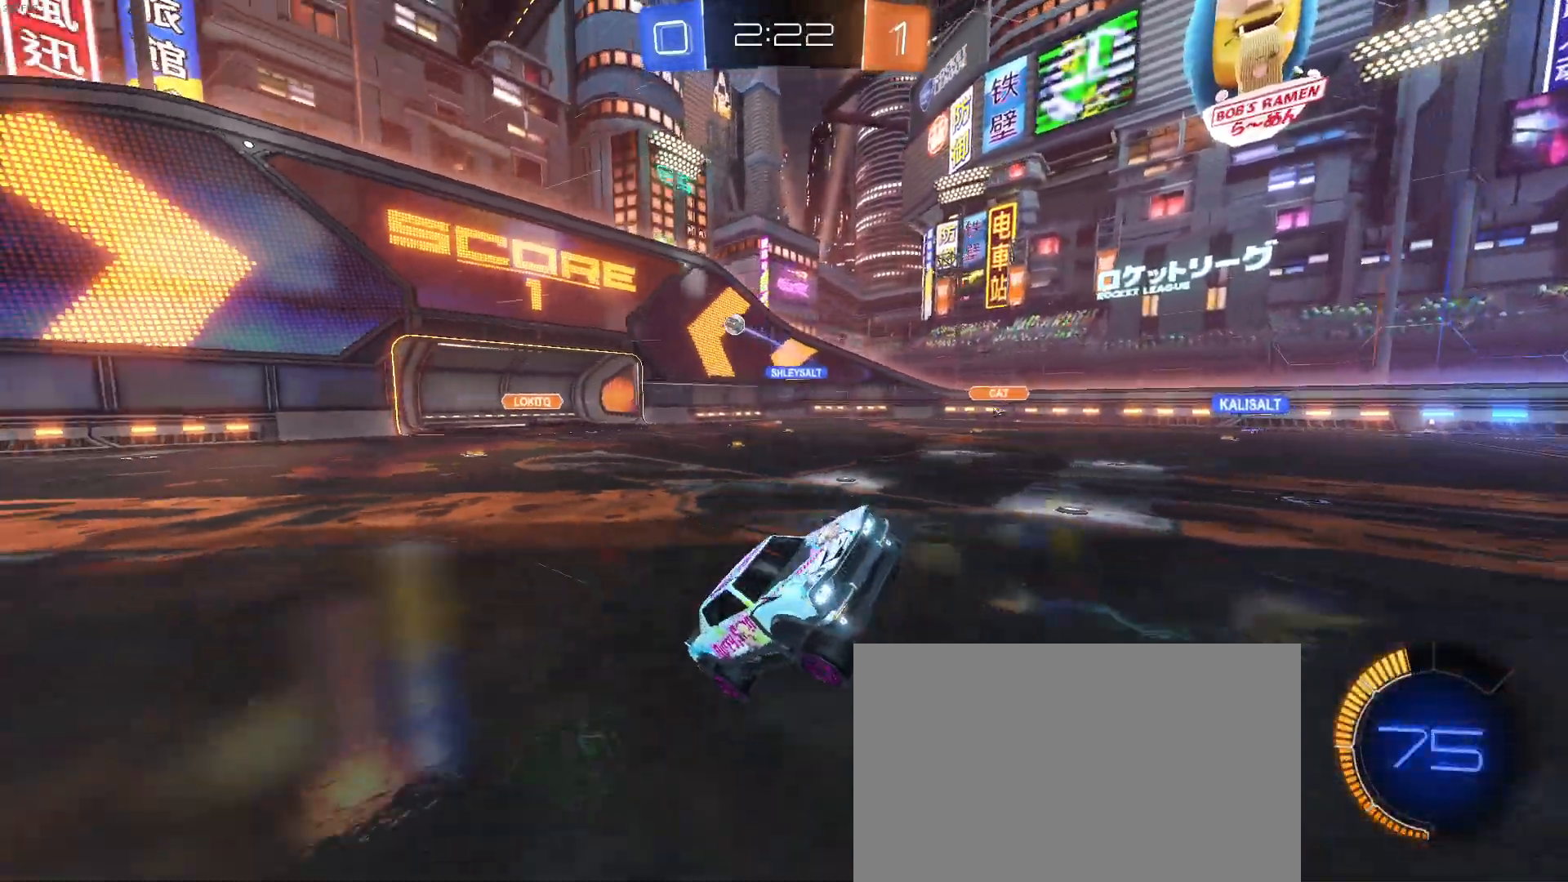
{"buttons": [], "left_stick": "right", "events": [[133, "left_stick", "right"], [383, "SQUARE", "down"], [500, "SQUARE", "up"]]}
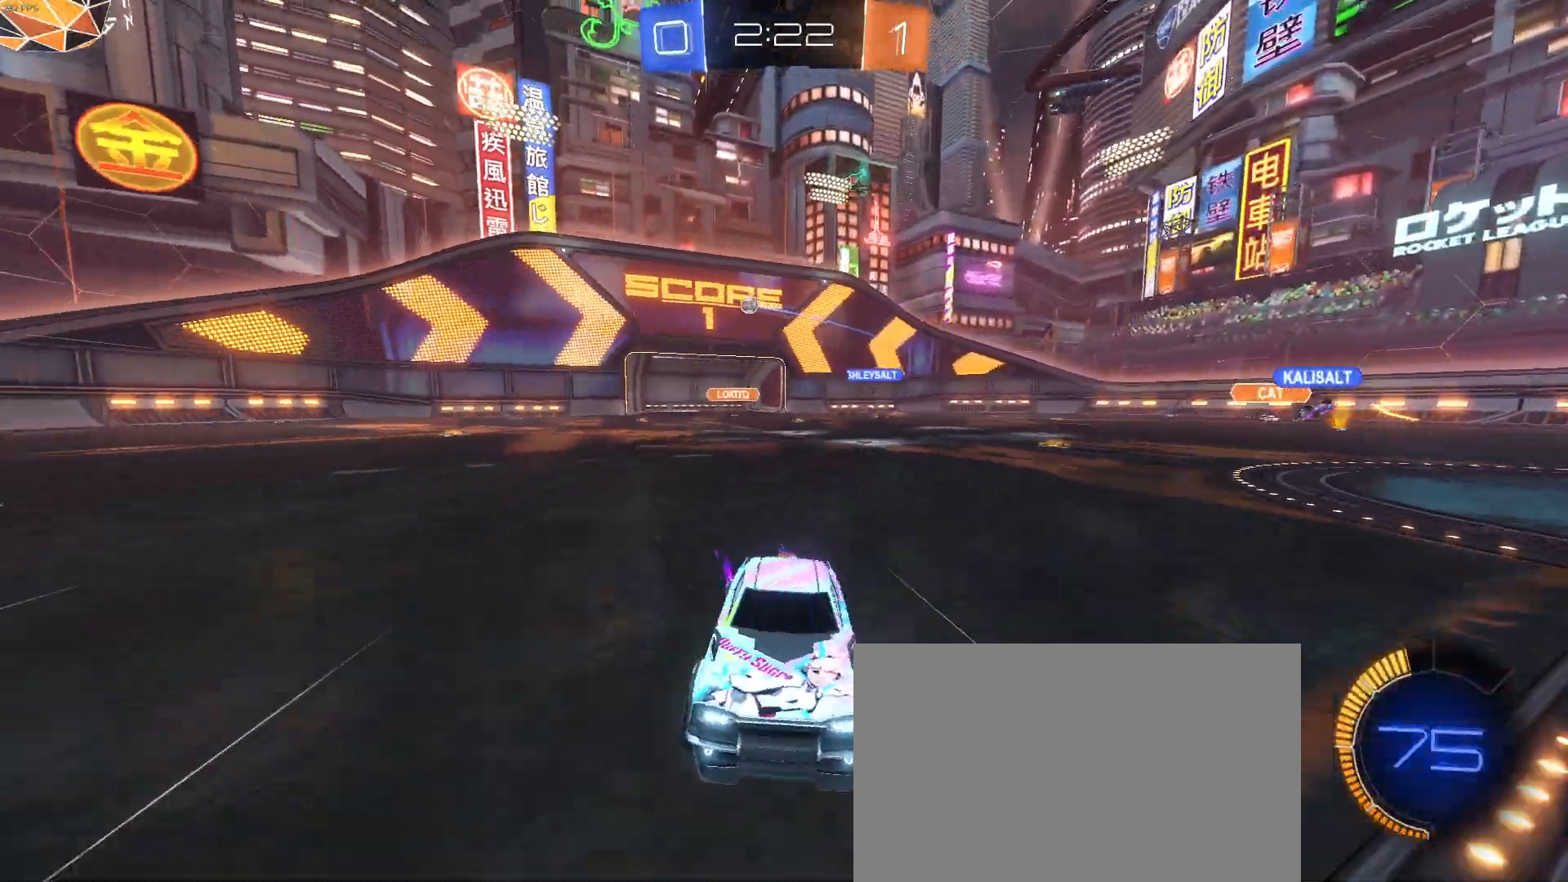
{"buttons": ["R1"], "left_stick": "right", "events": [[117, "R1", "down"]]}
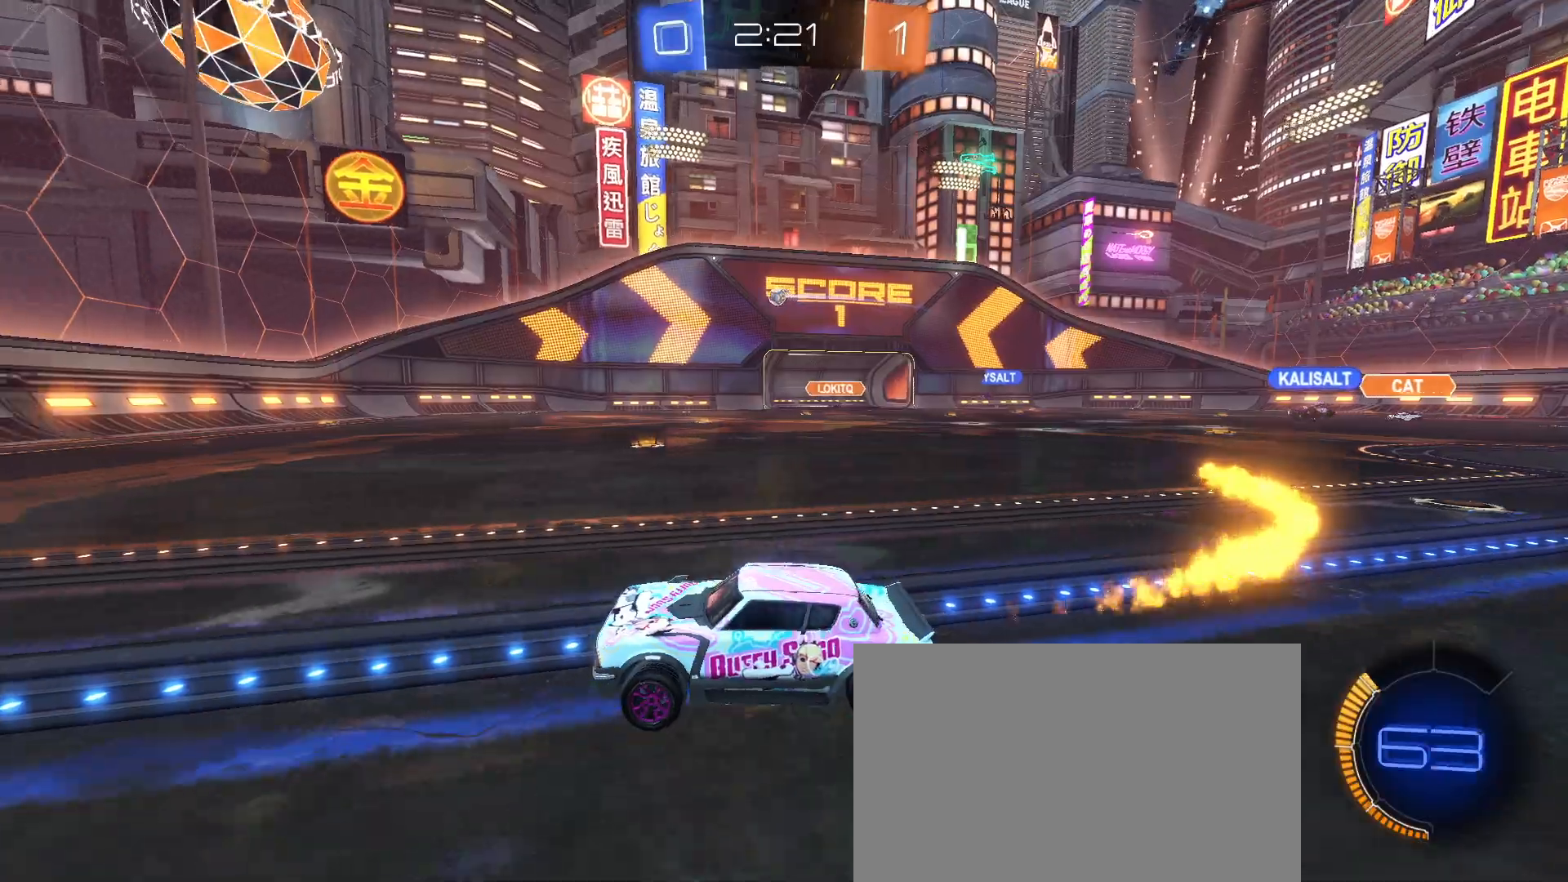
{"buttons": ["R1"], "left_stick": "right", "events": []}
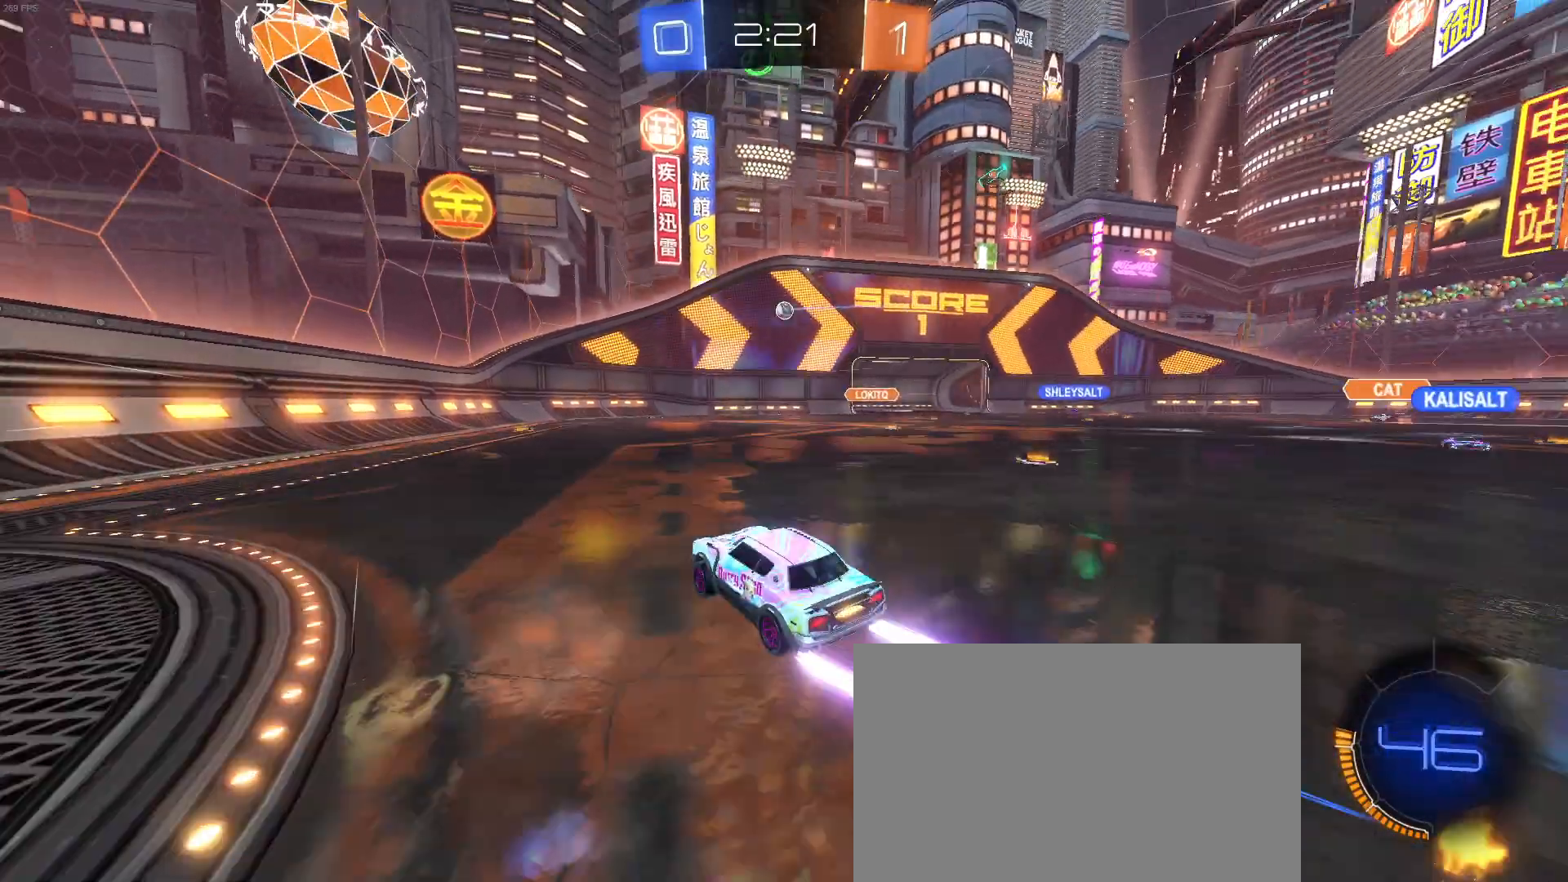
{"buttons": [], "left_stick": "center", "events": [[33, "left_stick", "center"], [117, "R1", "up"]]}
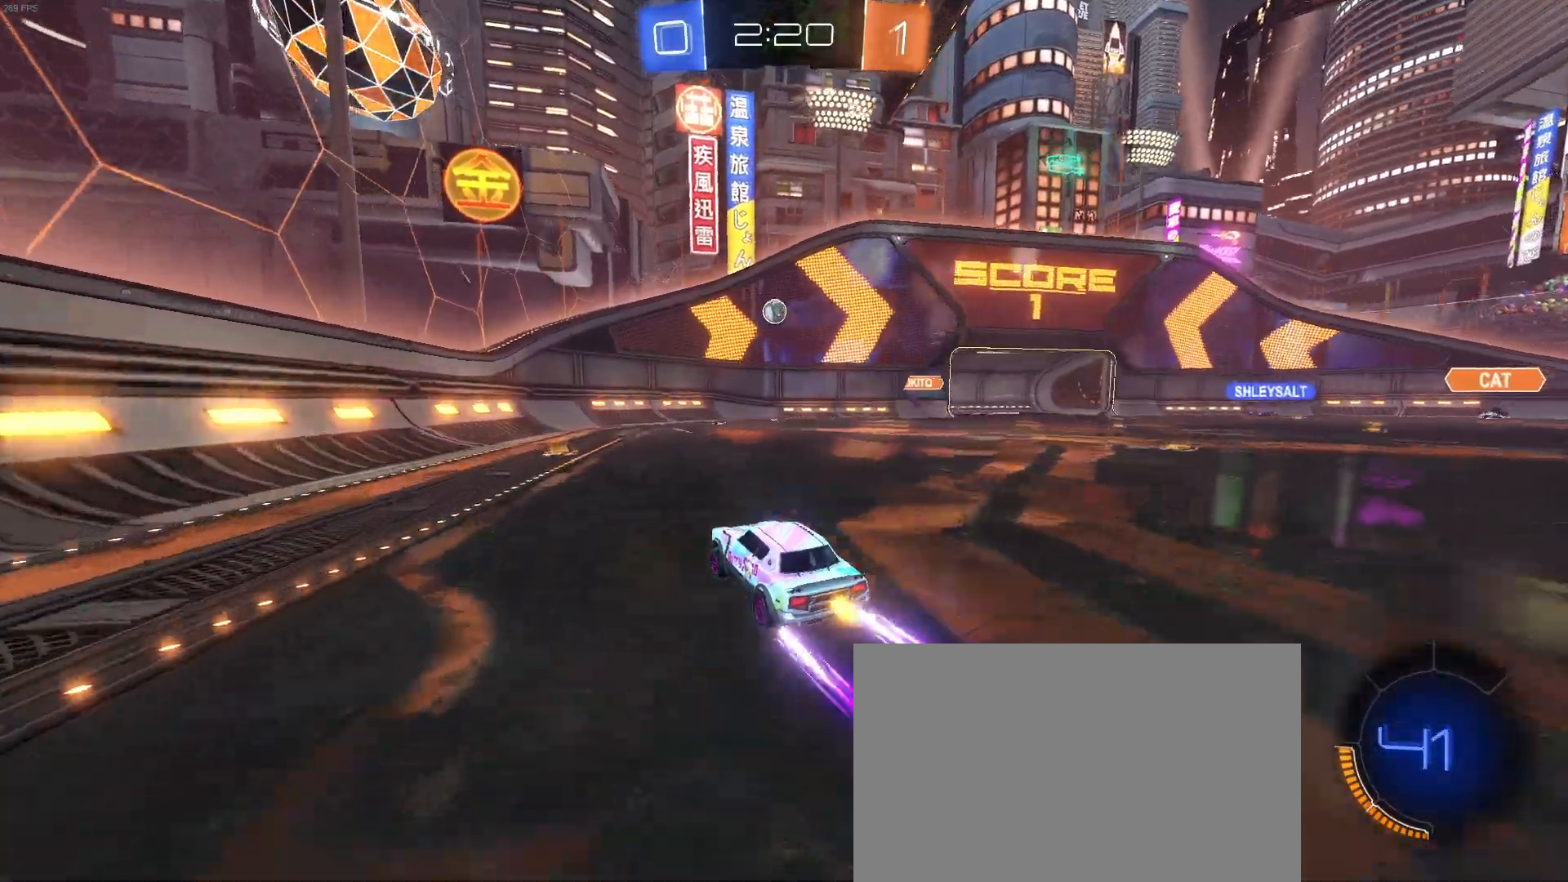
{"buttons": [], "left_stick": "center", "events": [[417, "left_stick", "right"], [483, "left_stick", "center"]]}
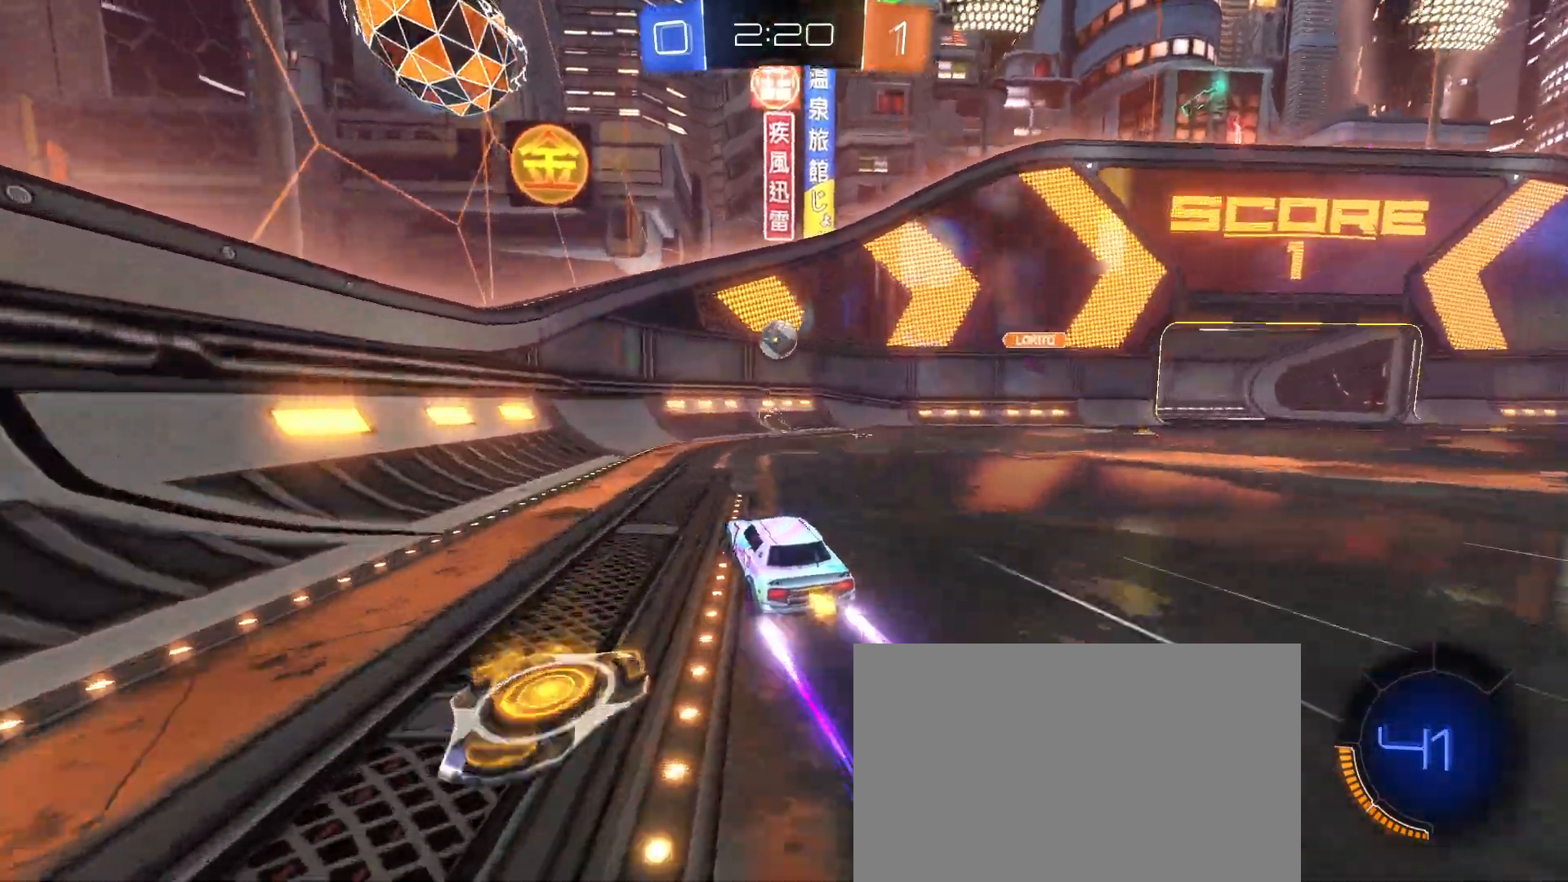
{"buttons": ["CROSS", "R1"], "left_stick": "right", "events": [[283, "left_stick", "down-right"], [300, "R1", "down"], [317, "CROSS", "down"], [500, "left_stick", "right"]]}
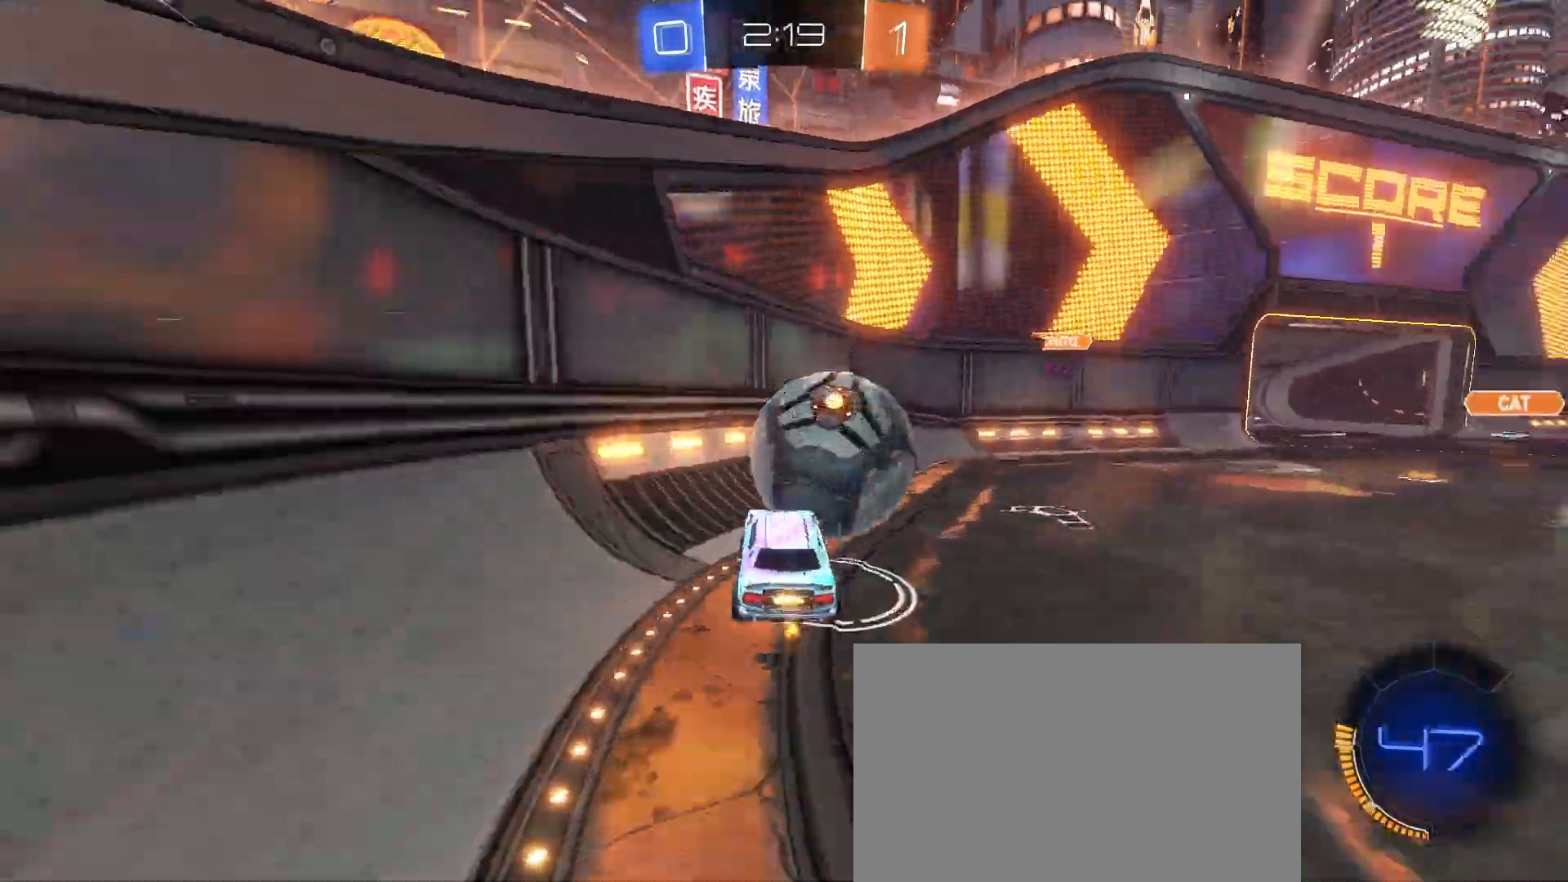
{"buttons": [], "left_stick": "right", "events": [[67, "R1", "up"], [83, "CROSS", "up"], [117, "left_stick", "up-right"], [483, "left_stick", "right"]]}
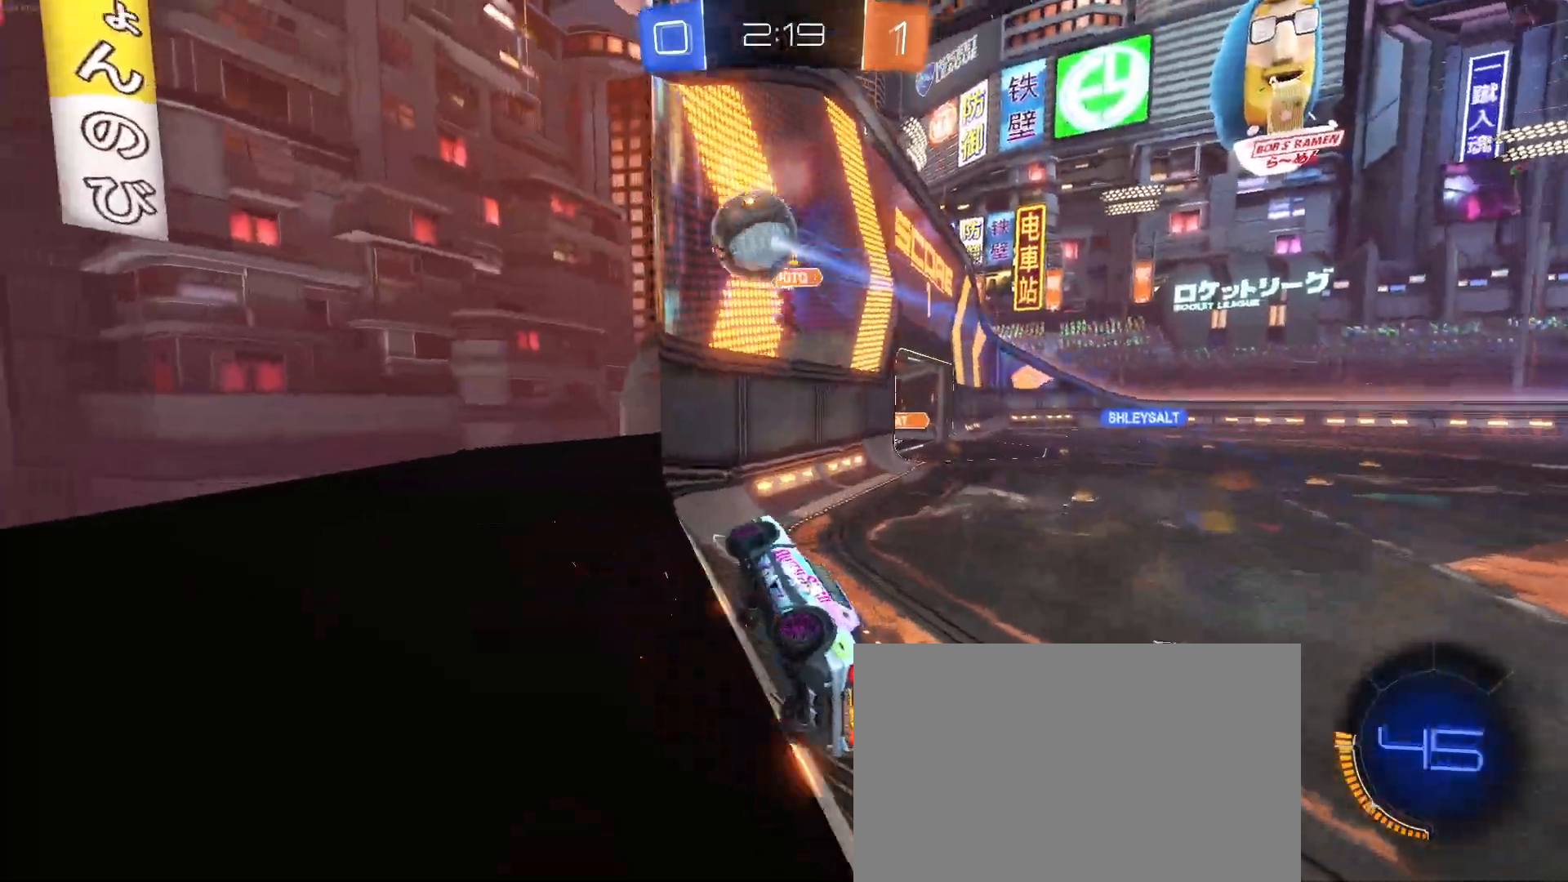
{"buttons": [], "left_stick": "right", "events": [[150, "SQUARE", "down"], [333, "SQUARE", "up"]]}
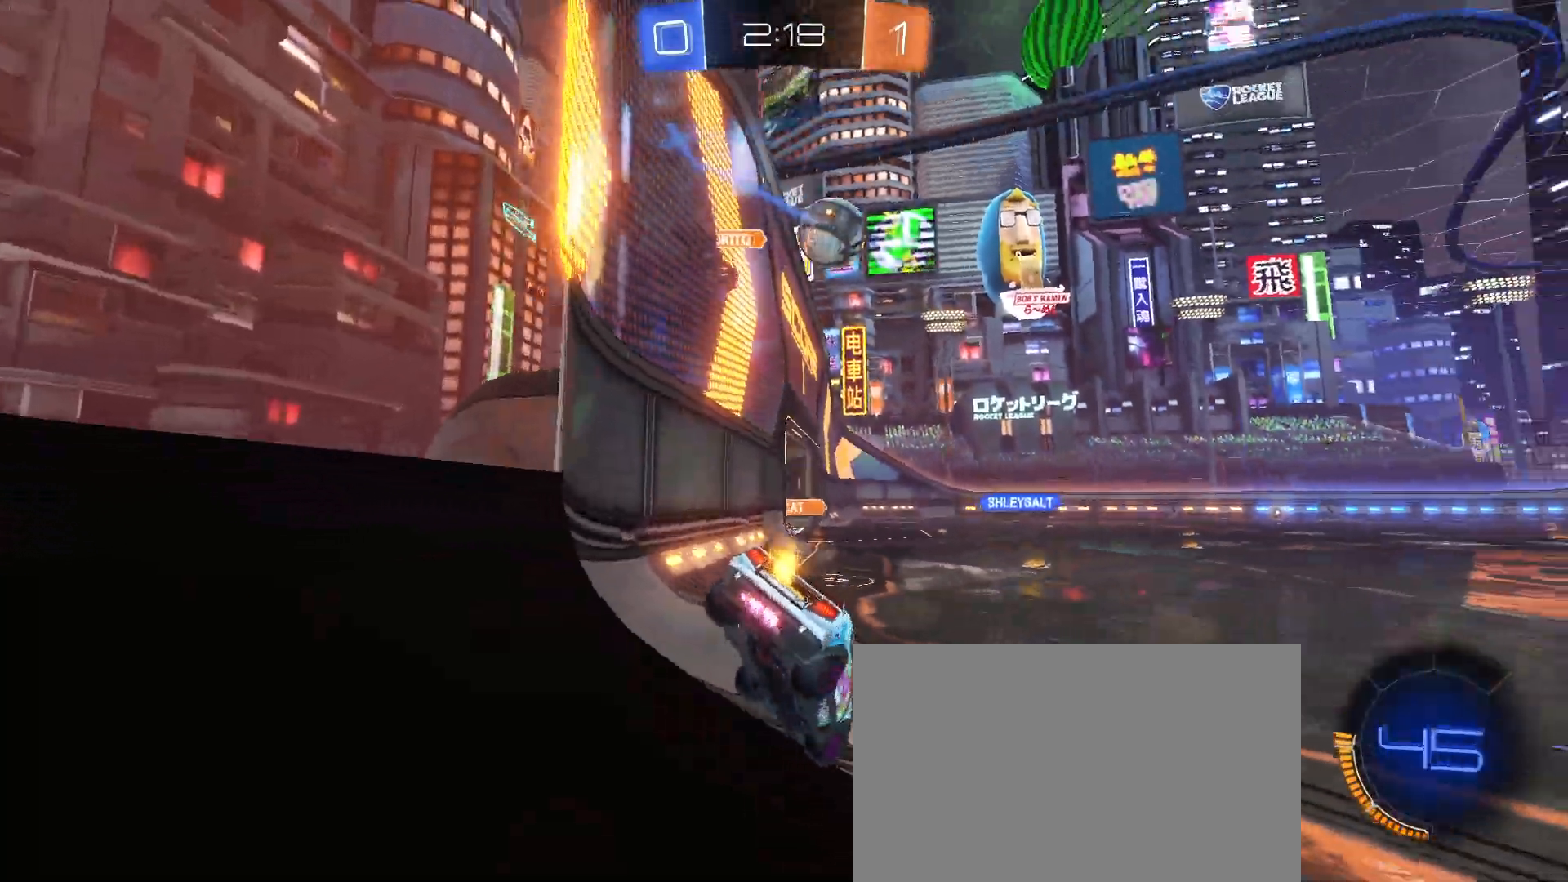
{"buttons": [], "left_stick": "right", "events": []}
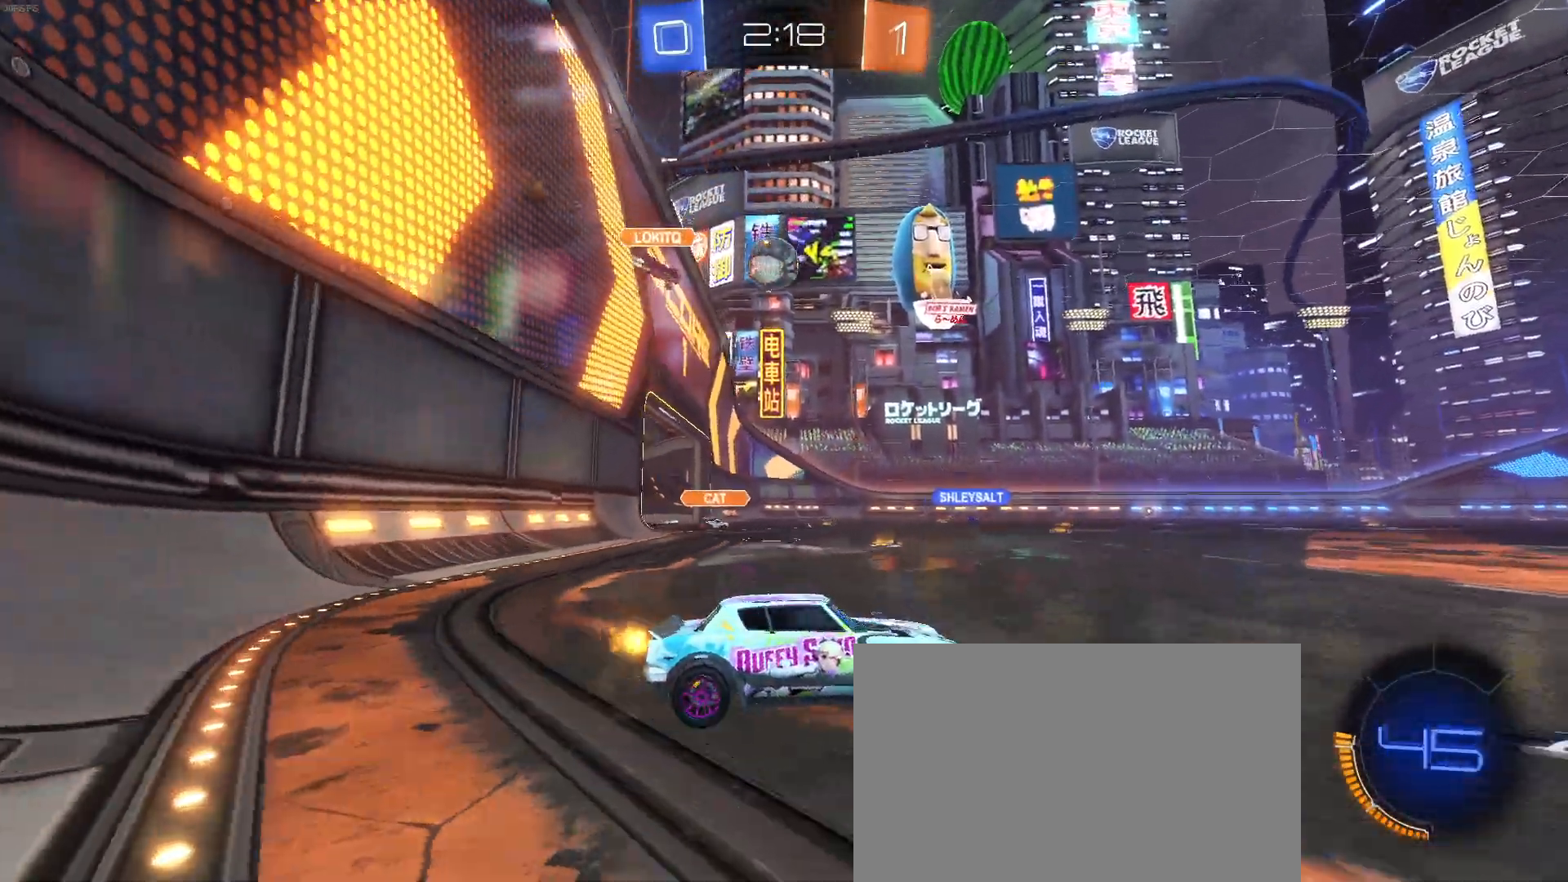
{"buttons": [], "left_stick": "left", "events": [[167, "left_stick", "up"], [217, "left_stick", "center"], [350, "left_stick", "left"]]}
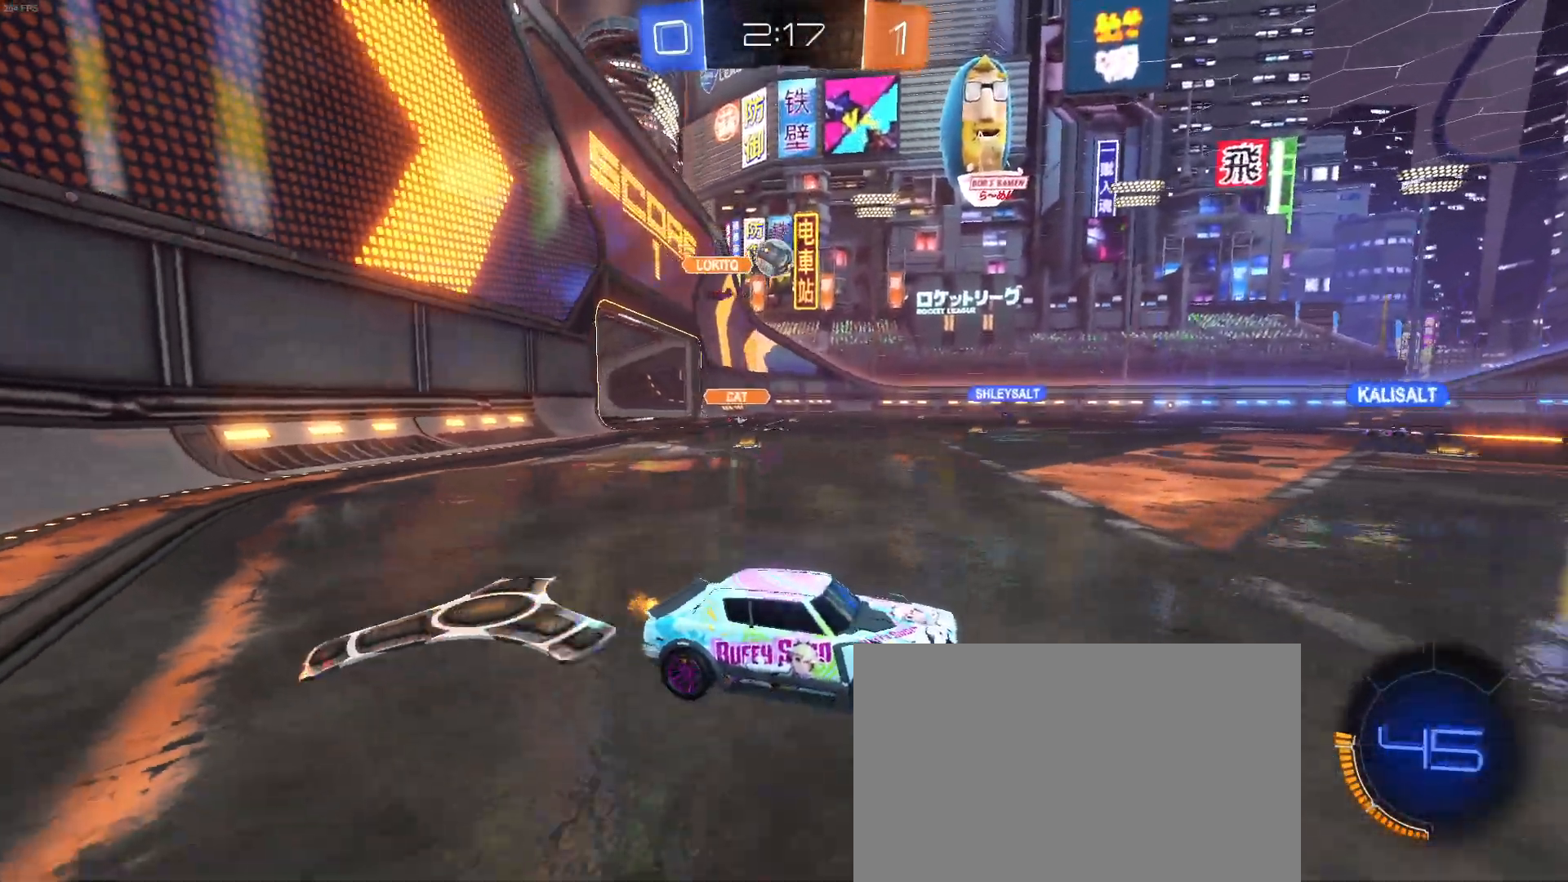
{"buttons": [], "left_stick": "left", "events": [[117, "left_stick", "center"], [467, "left_stick", "left"]]}
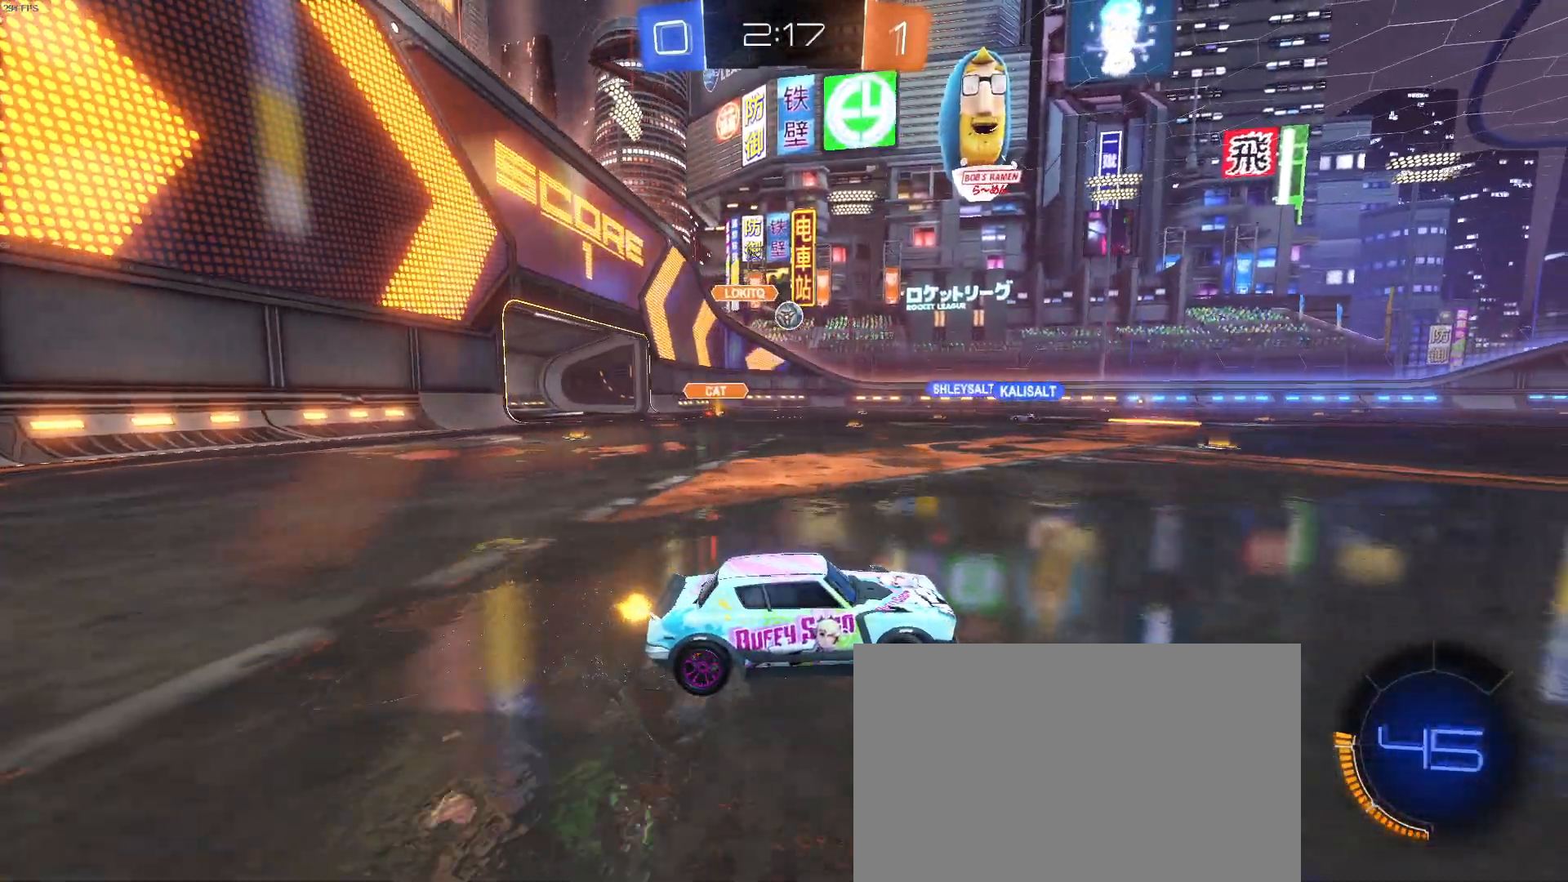
{"buttons": [], "left_stick": "center", "events": [[250, "left_stick", "center"]]}
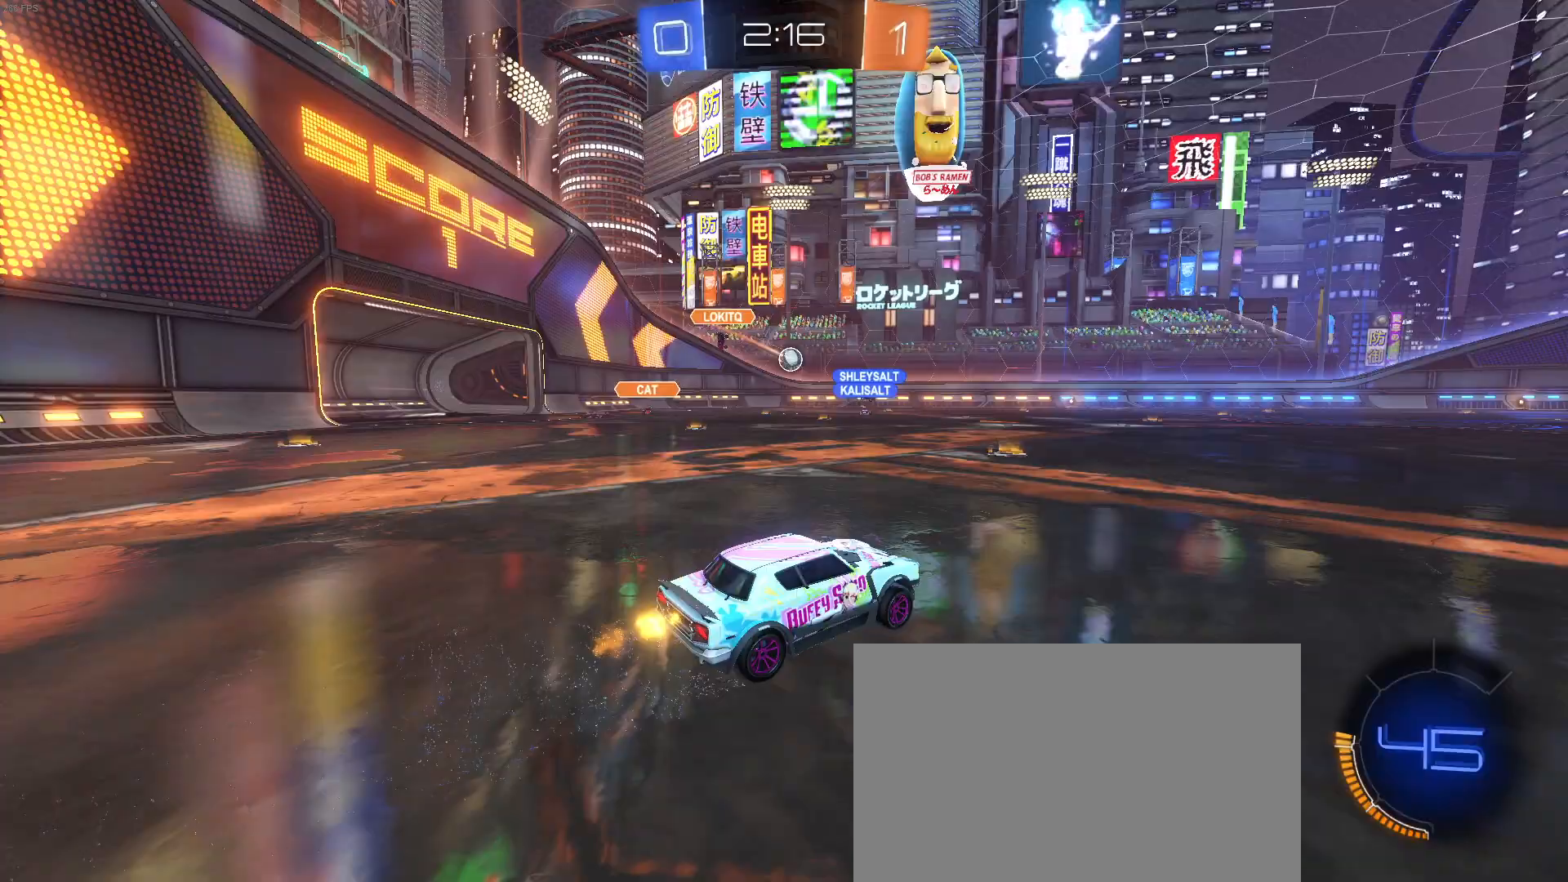
{"buttons": [], "left_stick": "left", "events": [[117, "left_stick", "left"]]}
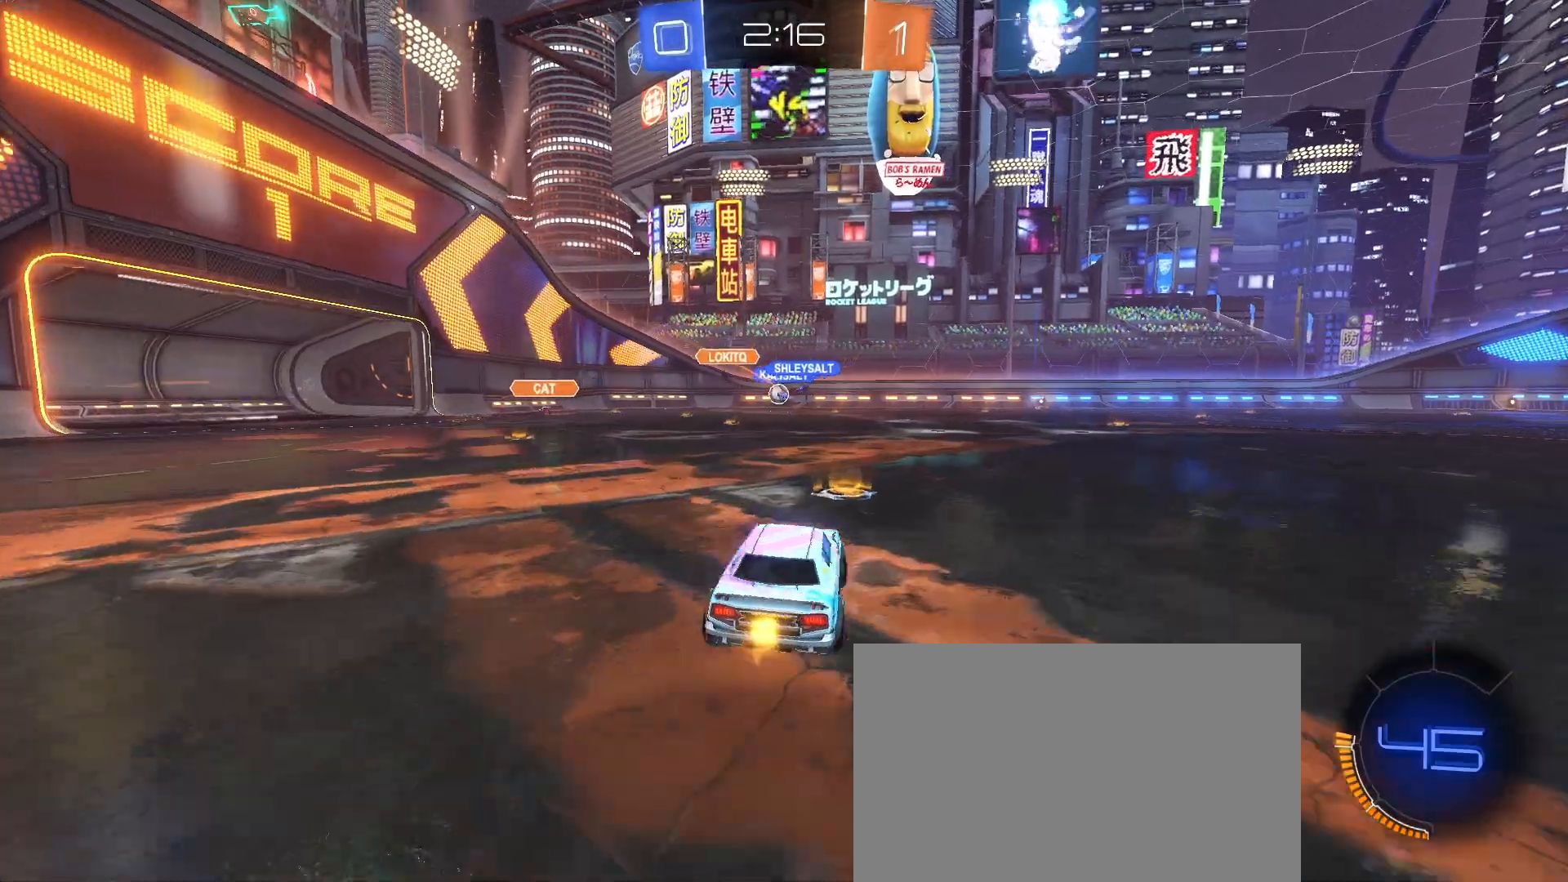
{"buttons": [], "left_stick": "right", "events": [[83, "left_stick", "center"], [150, "left_stick", "right"]]}